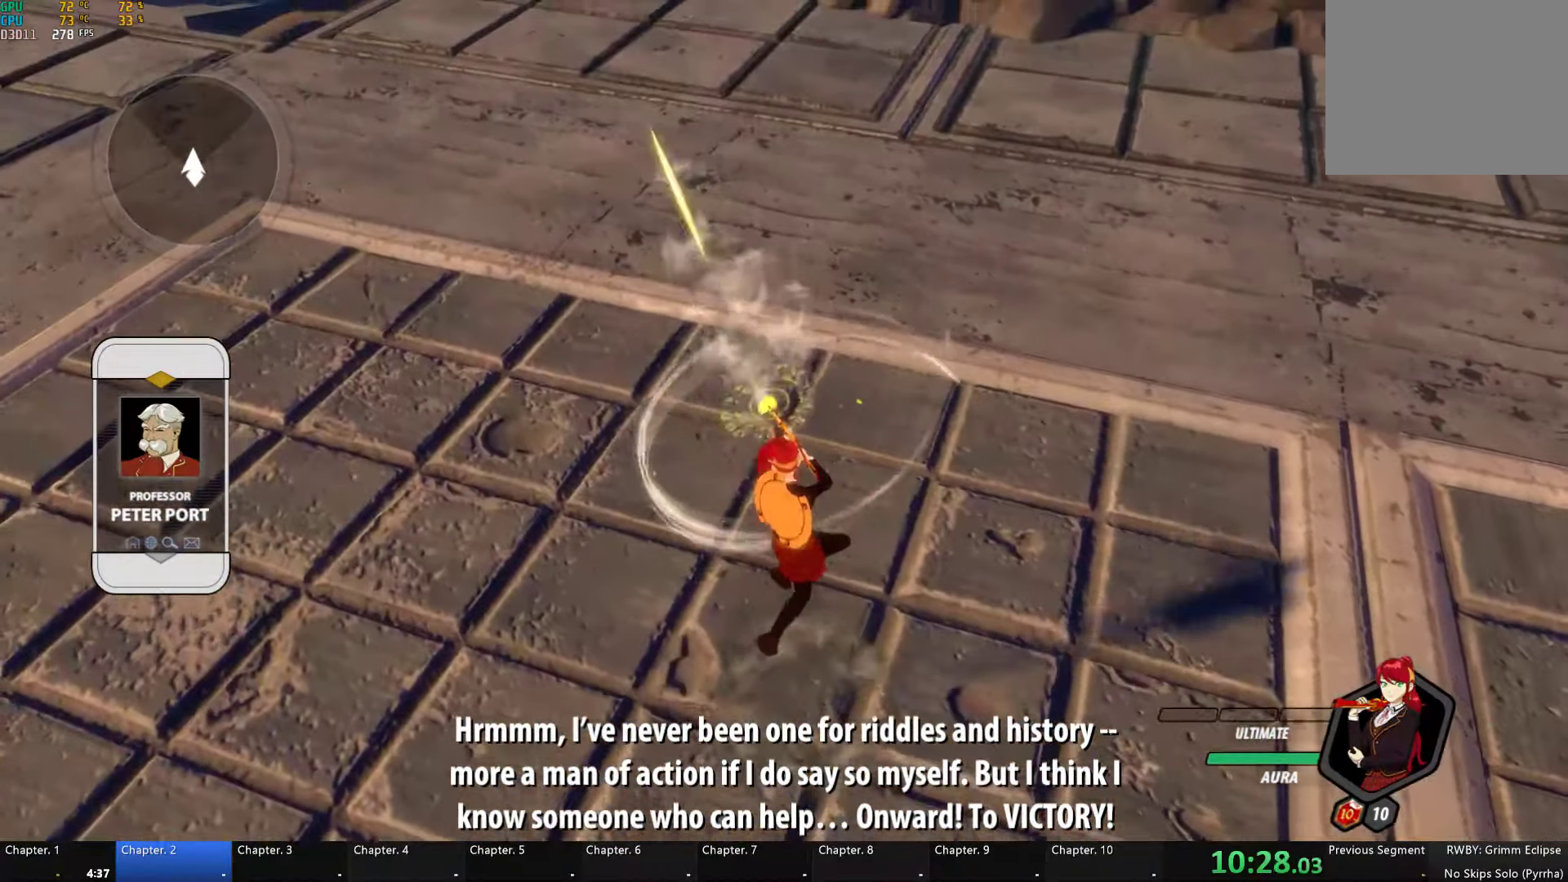
Gameplay with a controller (Xbox layout); each line is a JSON object with the inputs held at the frame after it. "button_events" lists button changes between this image and that frame as [ms after this image, input, new state], when the widget could be followed in between (sticks are given only as held states).
{"buttons": ["B"], "left_stick": "up", "right_stick": "center", "button_events": [[66, "B", "up"], [83, "A", "down"], [83, "R2", "down"], [216, "A", "up"], [233, "B", "down"], [233, "R2", "up"], [300, "B", "up"], [316, "A", "down"], [333, "R2", "down"], [433, "A", "up"], [433, "B", "down"], [483, "R2", "up"]]}
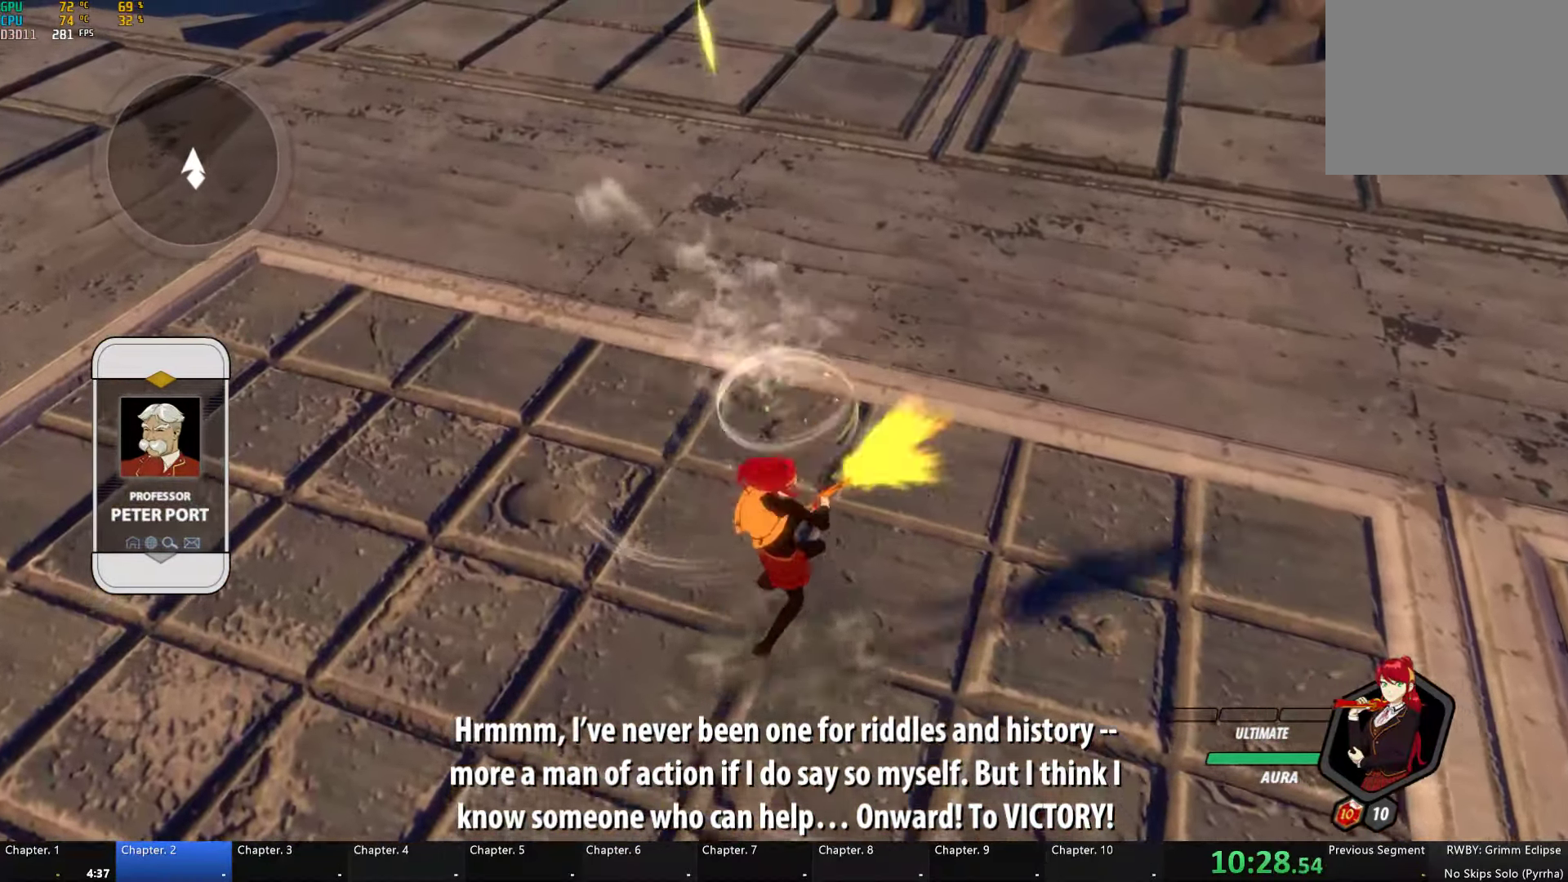
{"buttons": ["A"], "left_stick": "up", "right_stick": "center", "button_events": [[33, "B", "up"], [50, "A", "down"], [66, "R2", "down"], [183, "A", "up"], [183, "B", "down"], [200, "R2", "up"], [250, "B", "up"], [266, "A", "down"], [266, "R2", "down"], [400, "A", "up"], [433, "R2", "up"], [500, "A", "down"]]}
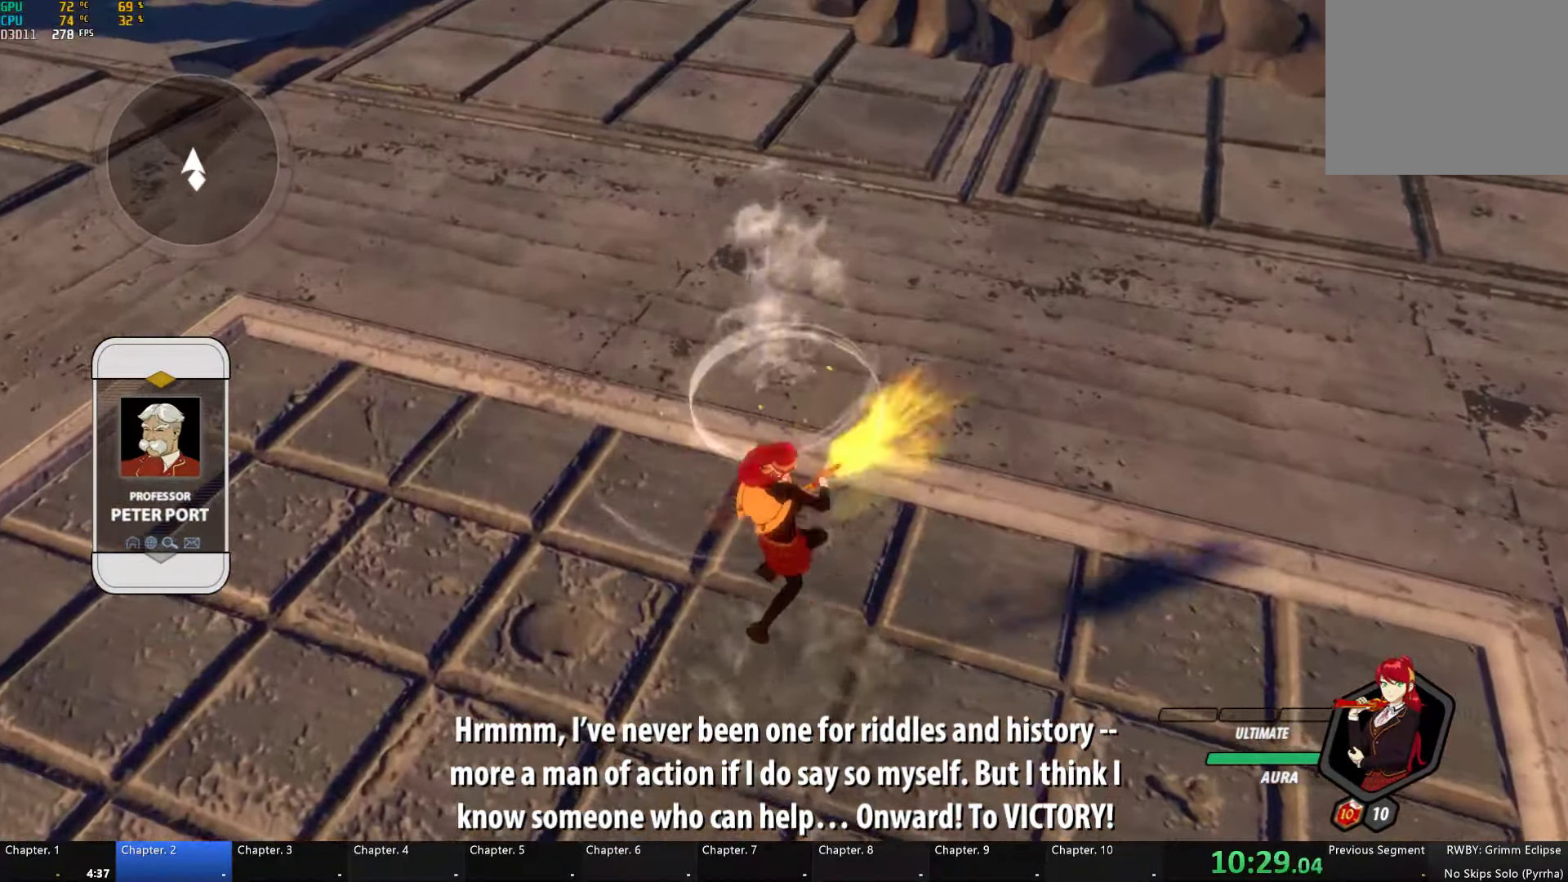
{"buttons": [], "left_stick": "center", "right_stick": "center", "button_events": [[16, "R2", "down"], [117, "A", "up"], [117, "B", "down"], [167, "R2", "up"], [233, "B", "up"], [300, "L1", "down"], [417, "L1", "up"]]}
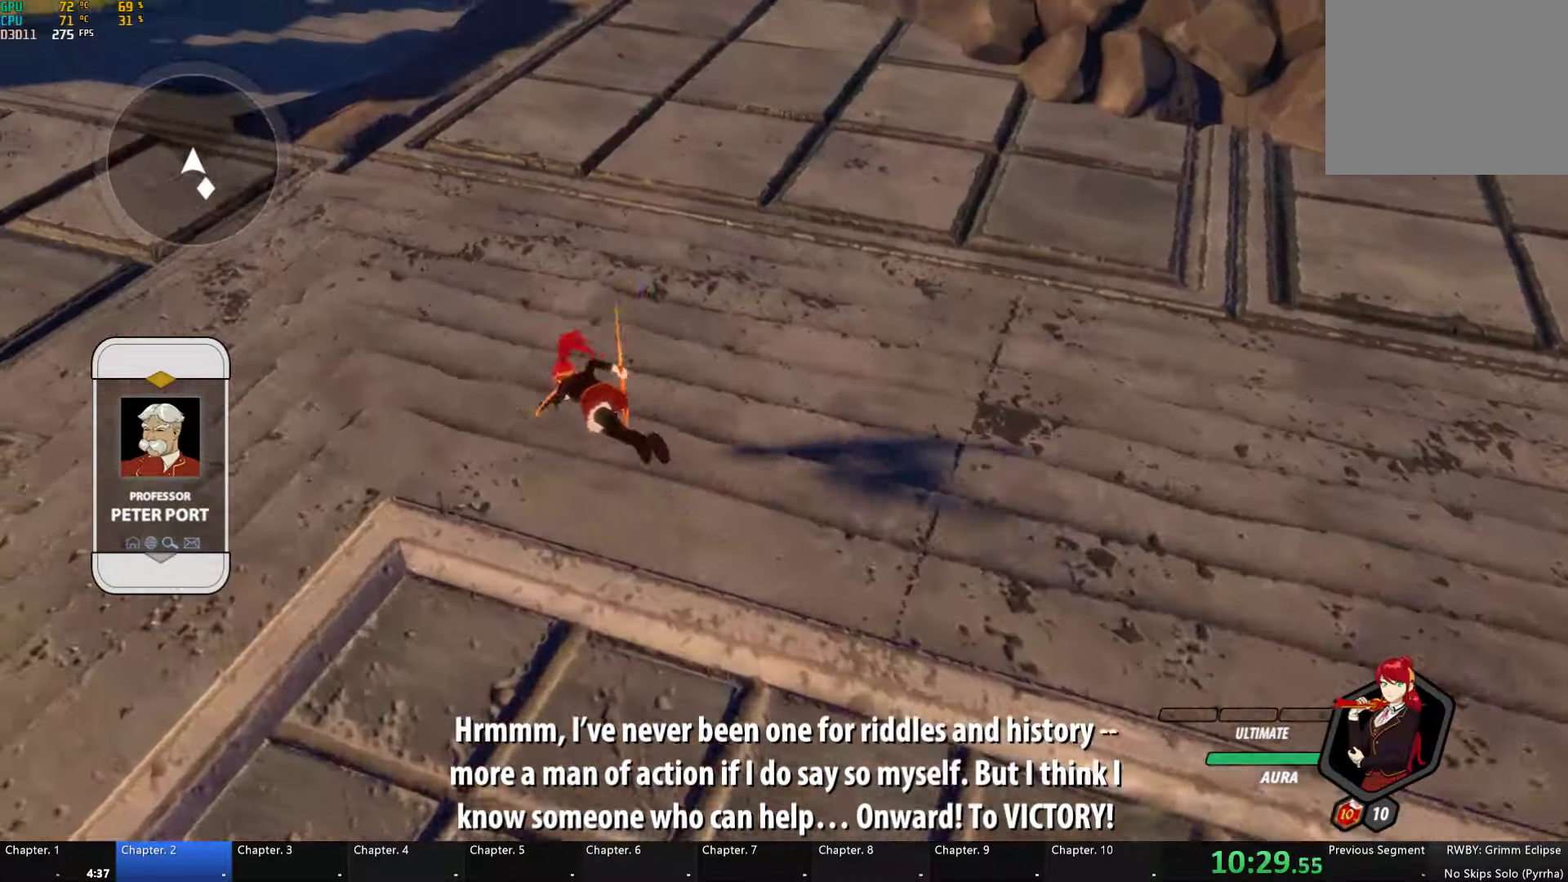
{"buttons": ["X"], "left_stick": "center", "right_stick": "center", "button_events": [[267, "X", "down"], [367, "X", "up"], [433, "X", "down"]]}
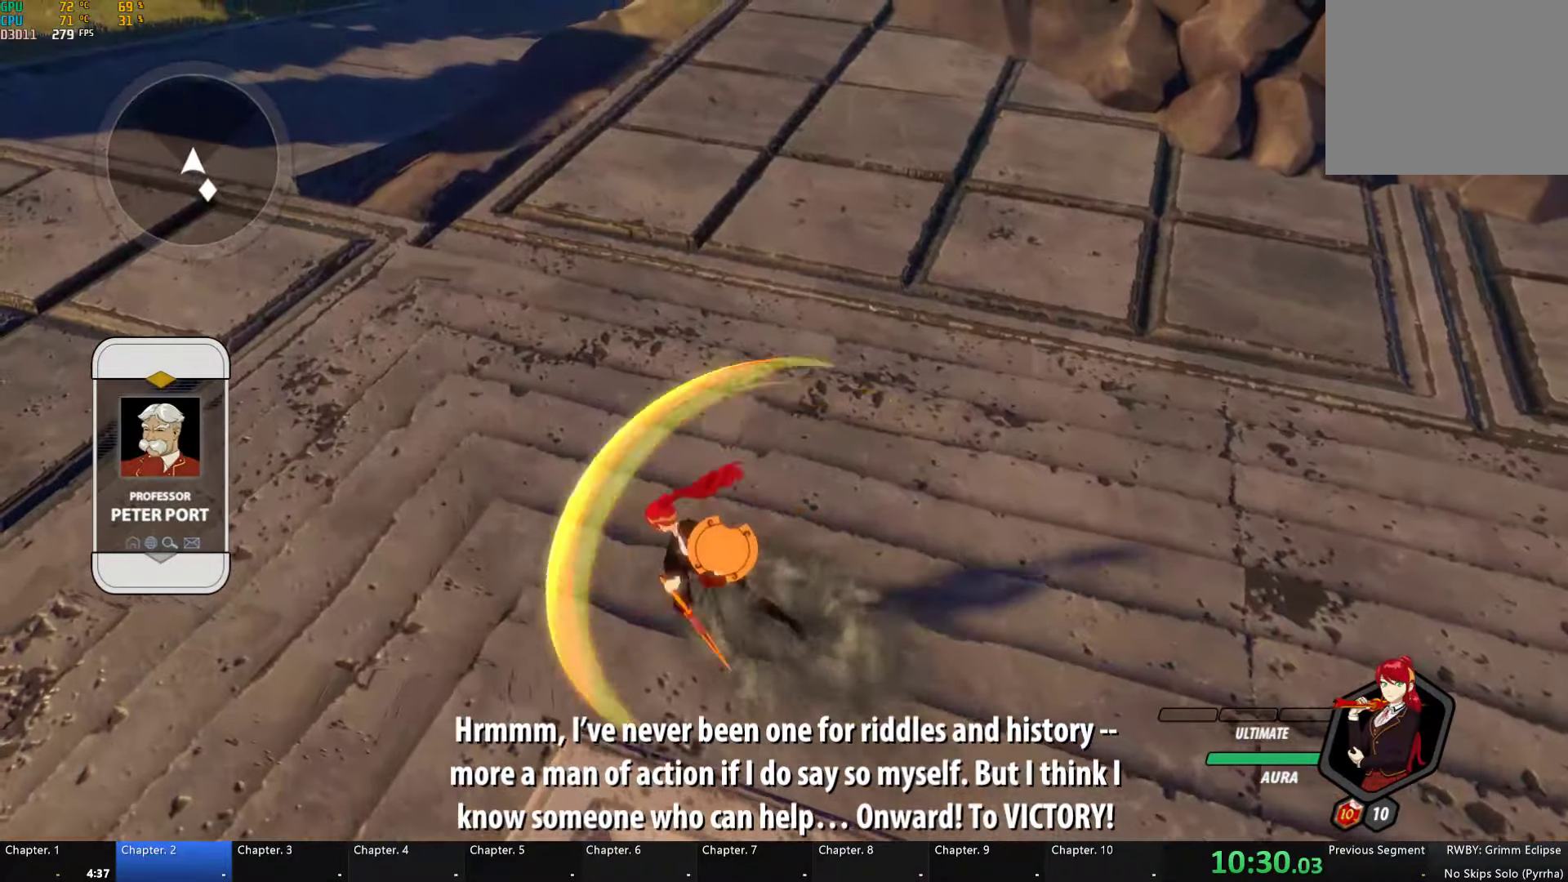
{"buttons": [], "left_stick": "center", "right_stick": "center", "button_events": [[83, "X", "up"], [350, "Y", "down"], [433, "Y", "up"]]}
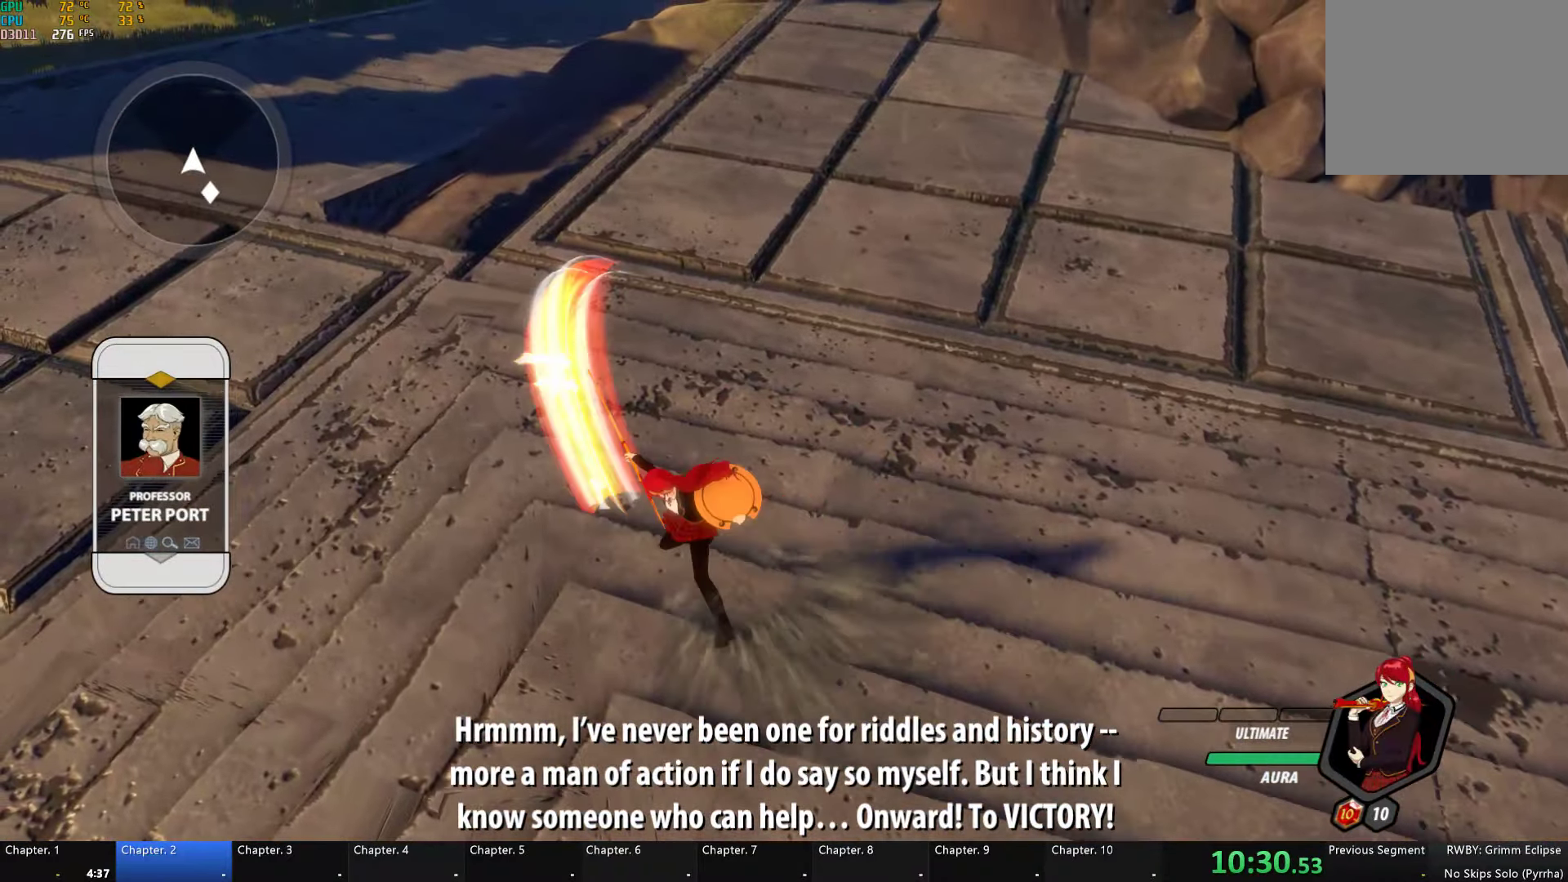
{"buttons": [], "left_stick": "down-right", "right_stick": "center", "button_events": []}
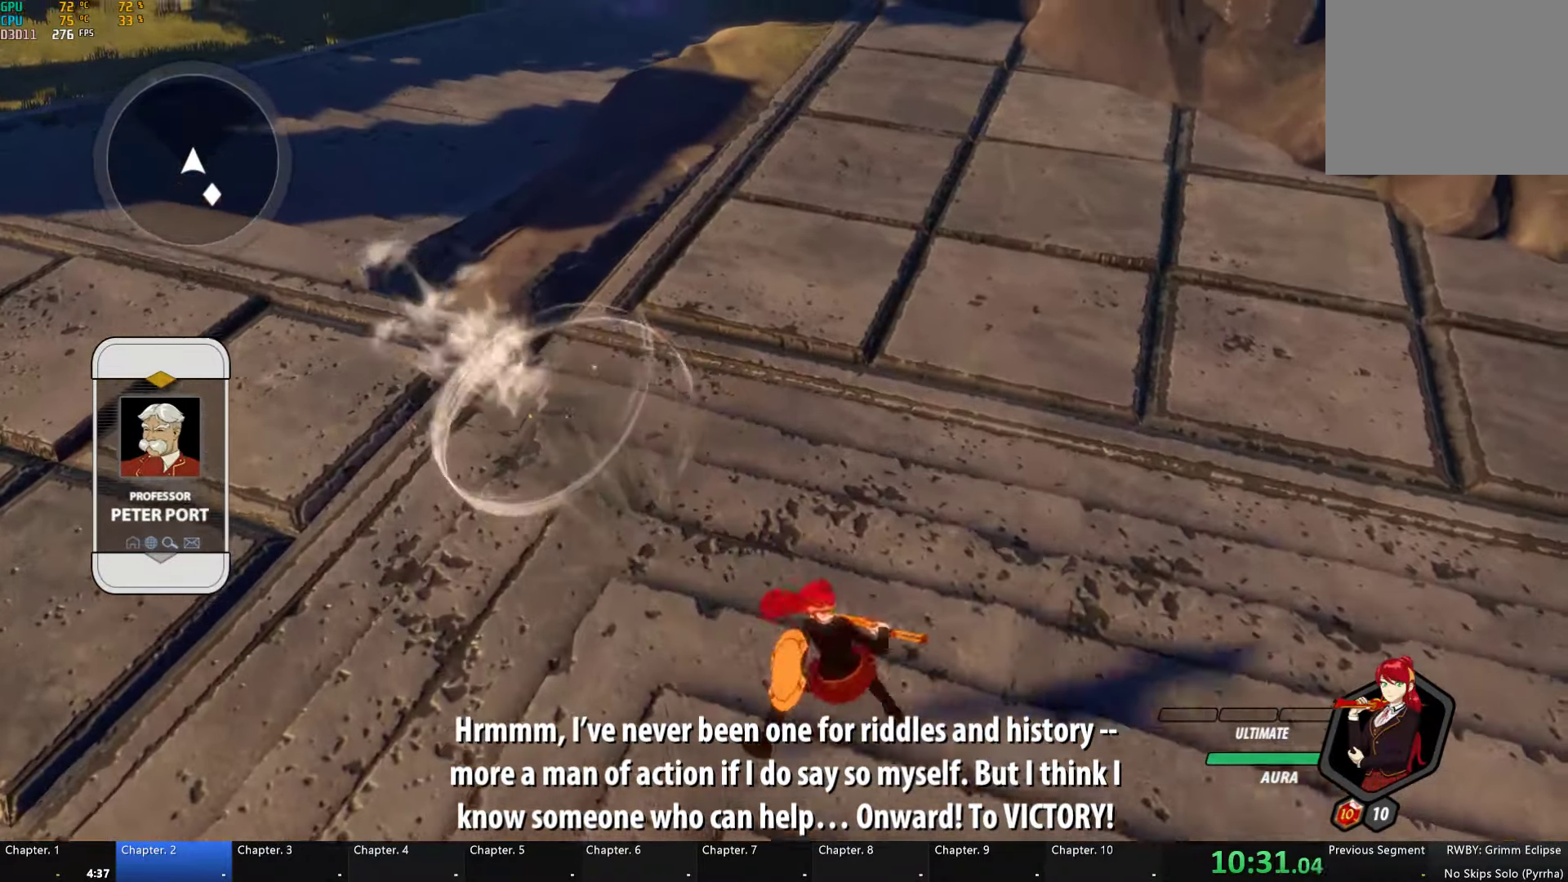
{"buttons": [], "left_stick": "down-right", "right_stick": "right", "button_events": [[150, "L1", "down"], [233, "L1", "up"], [367, "L2", "down"], [433, "L2", "up"]]}
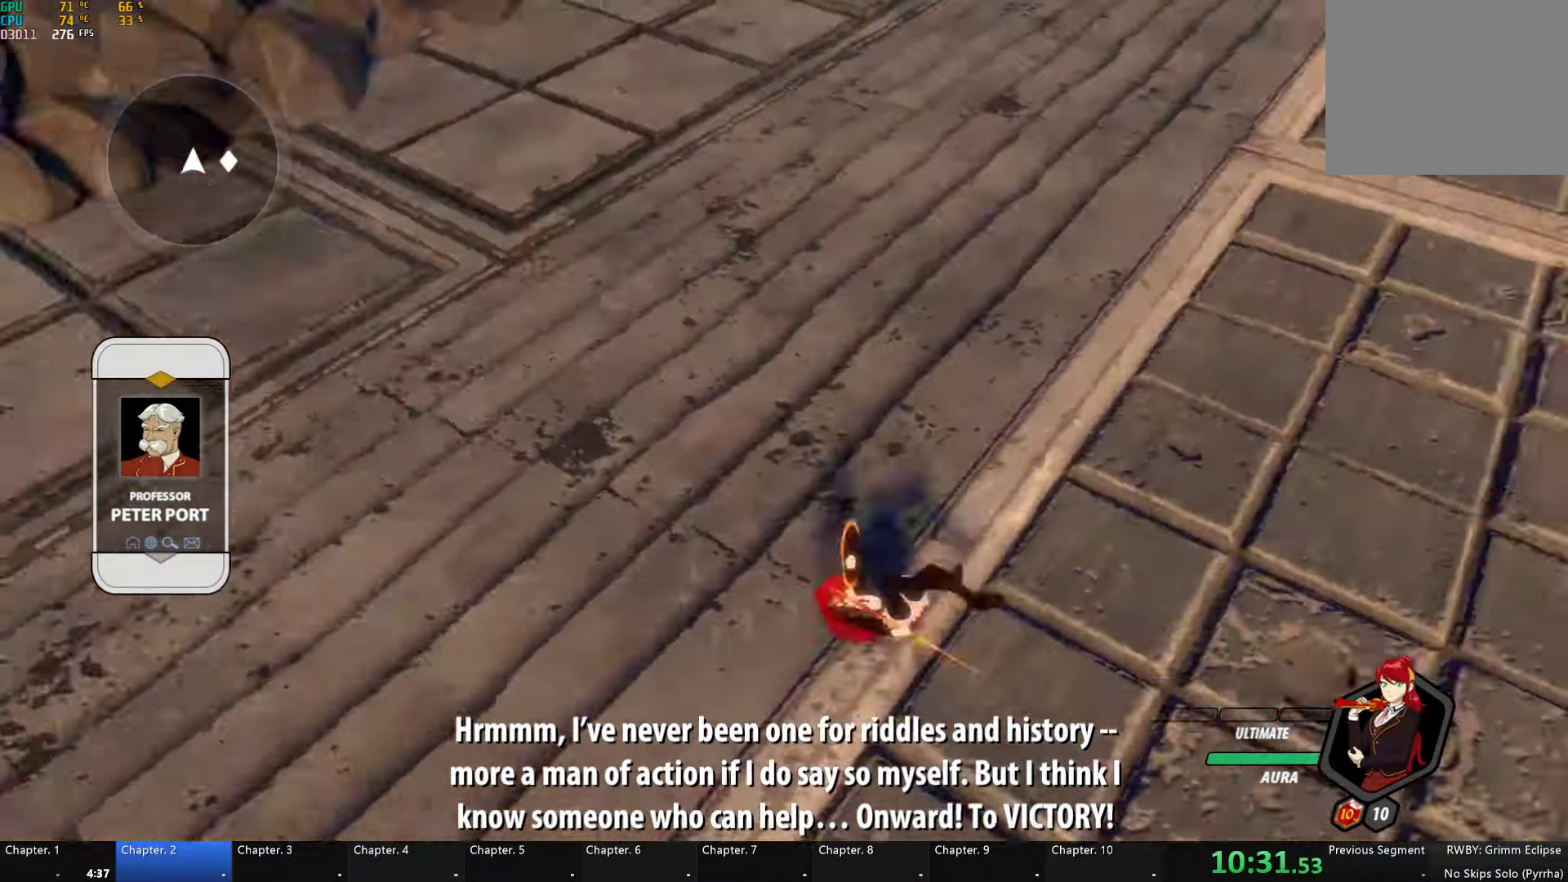
{"buttons": [], "left_stick": "up", "right_stick": "center", "button_events": [[17, "L2", "down"], [67, "L2", "up"], [283, "A", "down"], [283, "R2", "down"], [300, "X", "down"], [350, "X", "up"], [417, "A", "up"], [417, "B", "down"], [417, "R2", "up"], [483, "B", "up"]]}
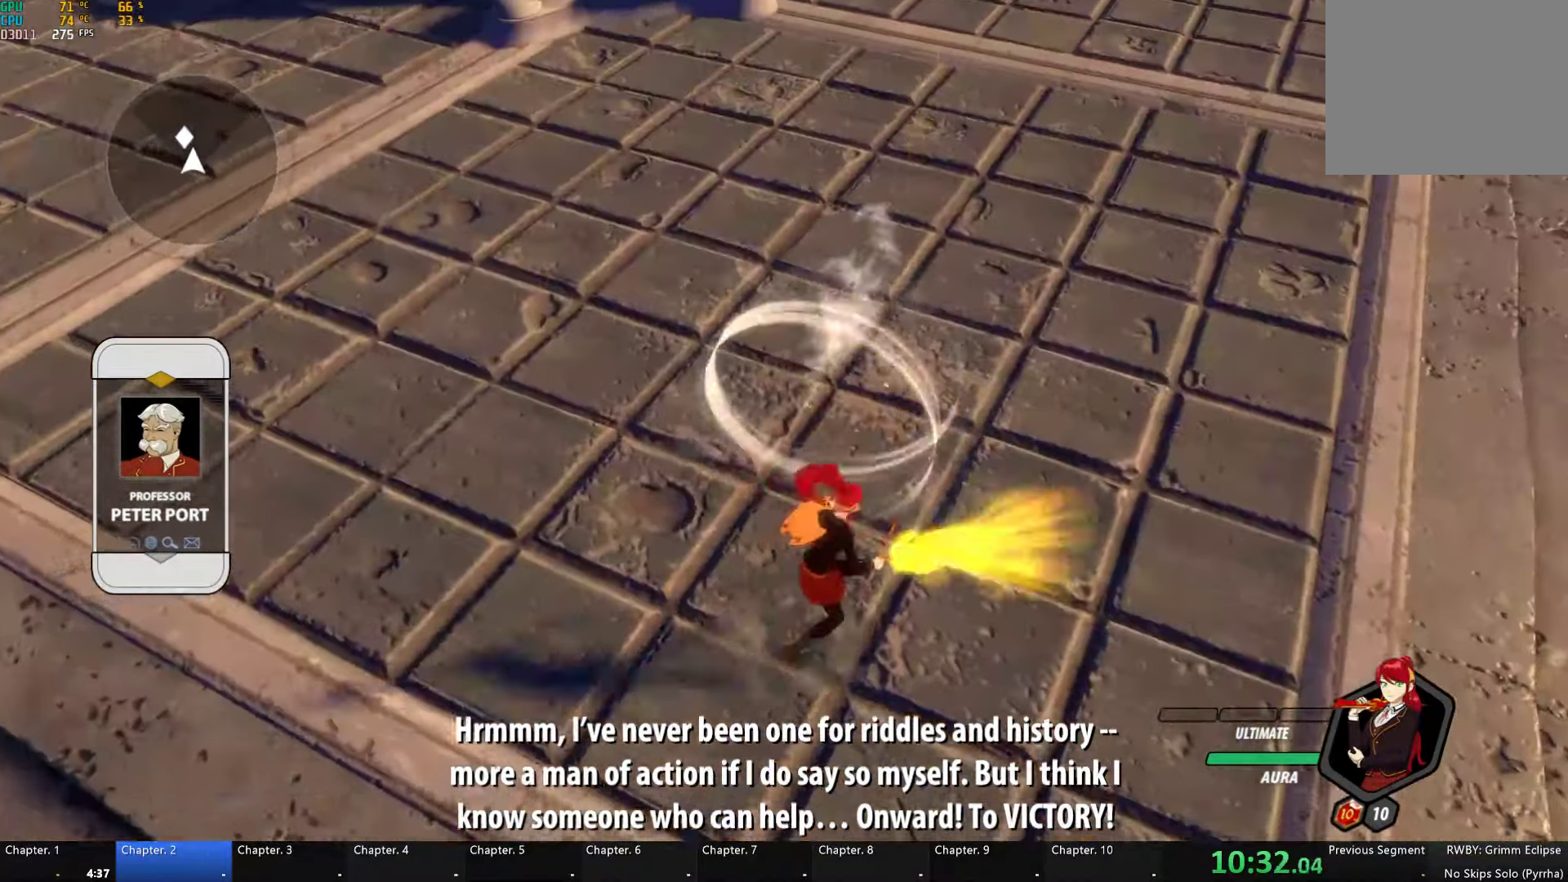
{"buttons": ["A", "R2"], "left_stick": "up-right", "right_stick": "center", "button_events": [[17, "A", "down"], [33, "R2", "down"], [133, "A", "up"], [133, "B", "down"], [150, "R2", "up"], [217, "B", "up"], [250, "A", "down"], [250, "R2", "down"], [383, "A", "up"], [383, "B", "down"], [400, "R2", "up"], [450, "B", "up"], [467, "A", "down"], [483, "R2", "down"]]}
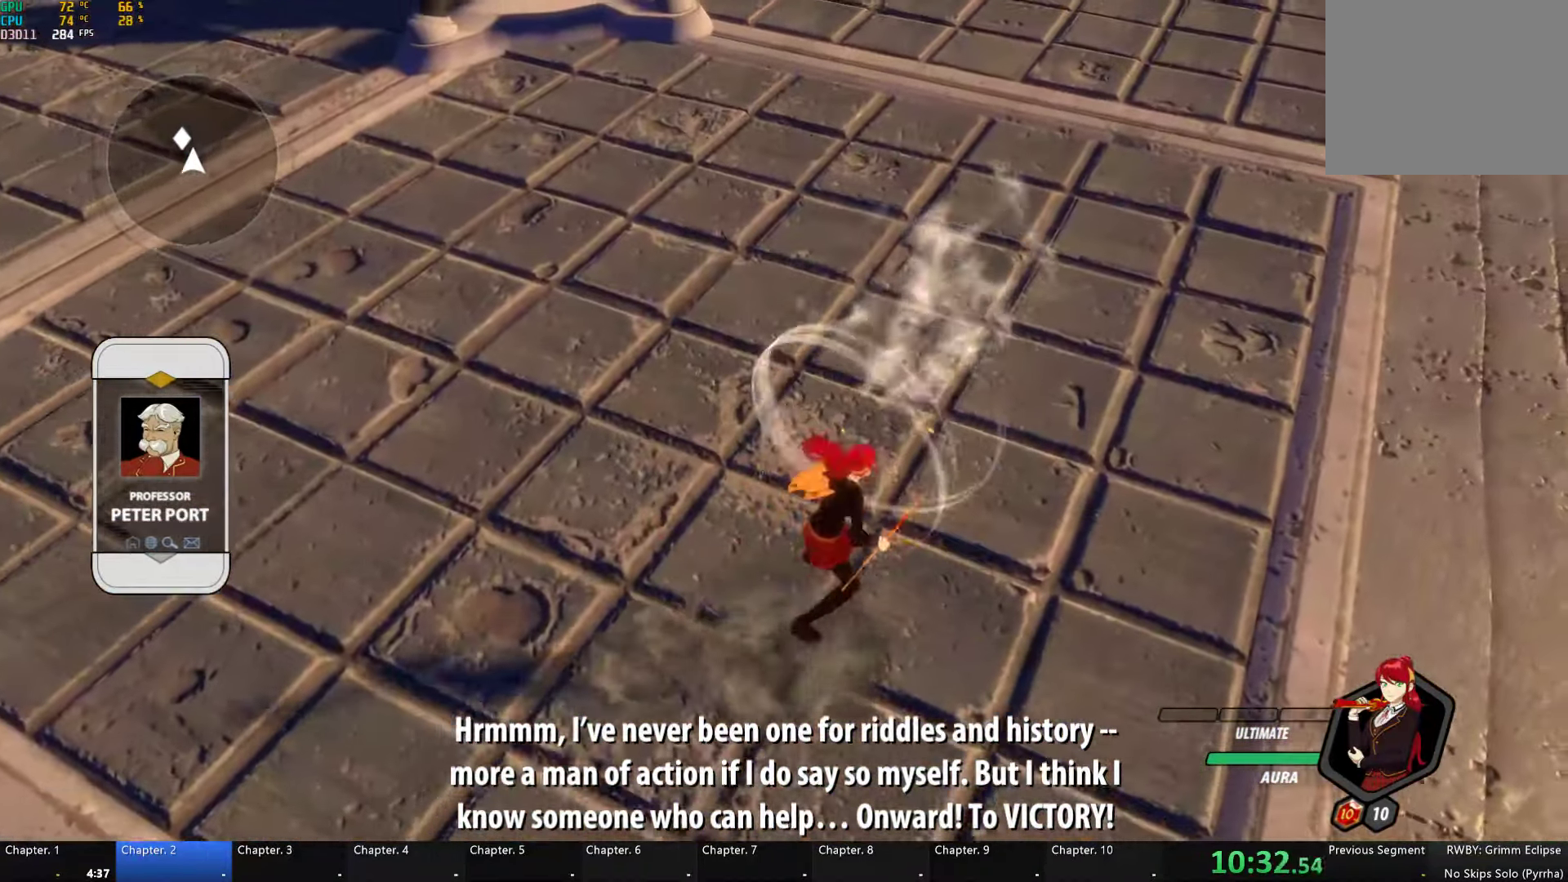
{"buttons": ["A", "R2"], "left_stick": "up-right", "right_stick": "center", "button_events": [[117, "A", "up"], [117, "B", "down"], [133, "R2", "up"], [183, "B", "up"], [200, "A", "down"], [200, "R2", "down"], [333, "A", "up"], [350, "B", "down"], [350, "R2", "up"], [400, "B", "up"], [417, "A", "down"], [433, "R2", "down"]]}
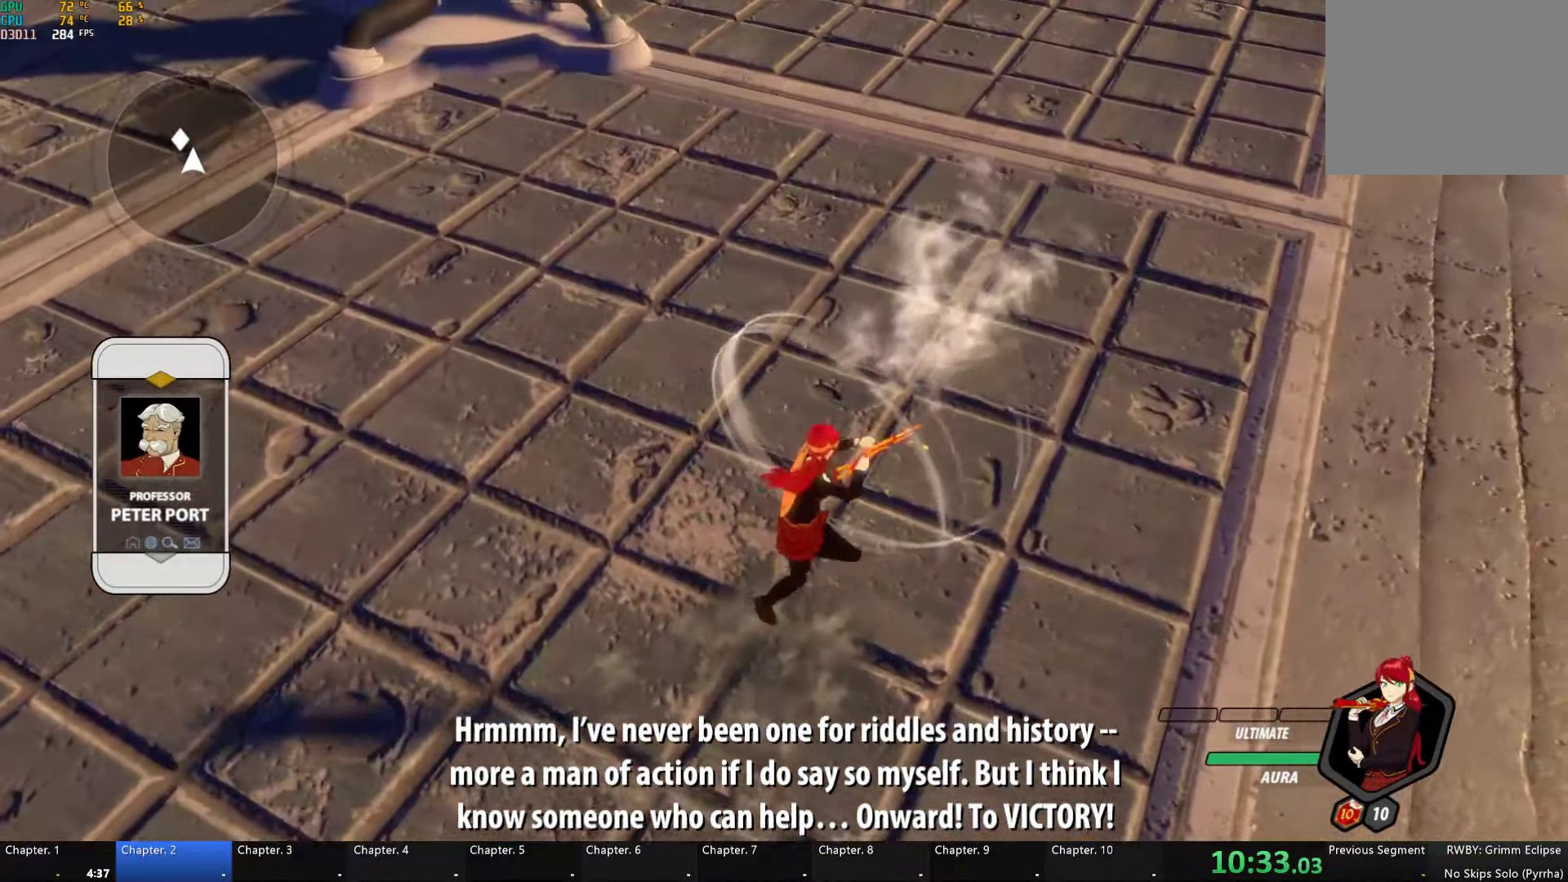
{"buttons": ["X"], "left_stick": "center", "right_stick": "center", "button_events": [[67, "A", "up"], [67, "B", "down"], [67, "R2", "up"], [117, "B", "up"], [150, "A", "down"], [150, "R2", "down"], [267, "A", "up"], [283, "B", "down"], [317, "R2", "up"], [367, "B", "up"], [500, "X", "down"]]}
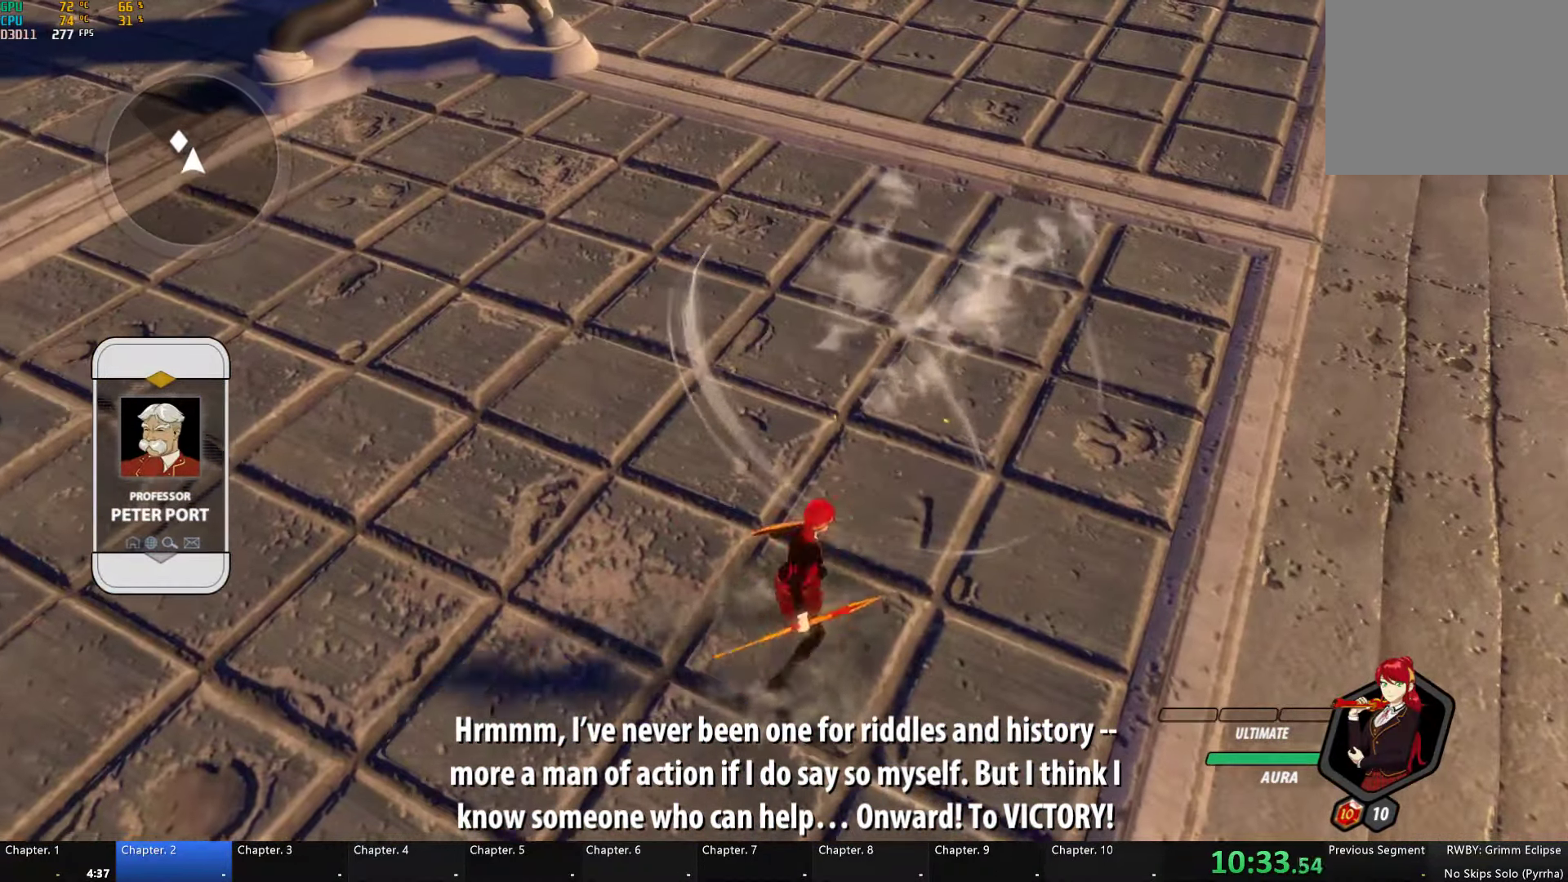
{"buttons": [], "left_stick": "down", "right_stick": "center", "button_events": [[83, "X", "up"], [167, "X", "down"], [300, "X", "up"], [367, "L1", "down"], [450, "L1", "up"]]}
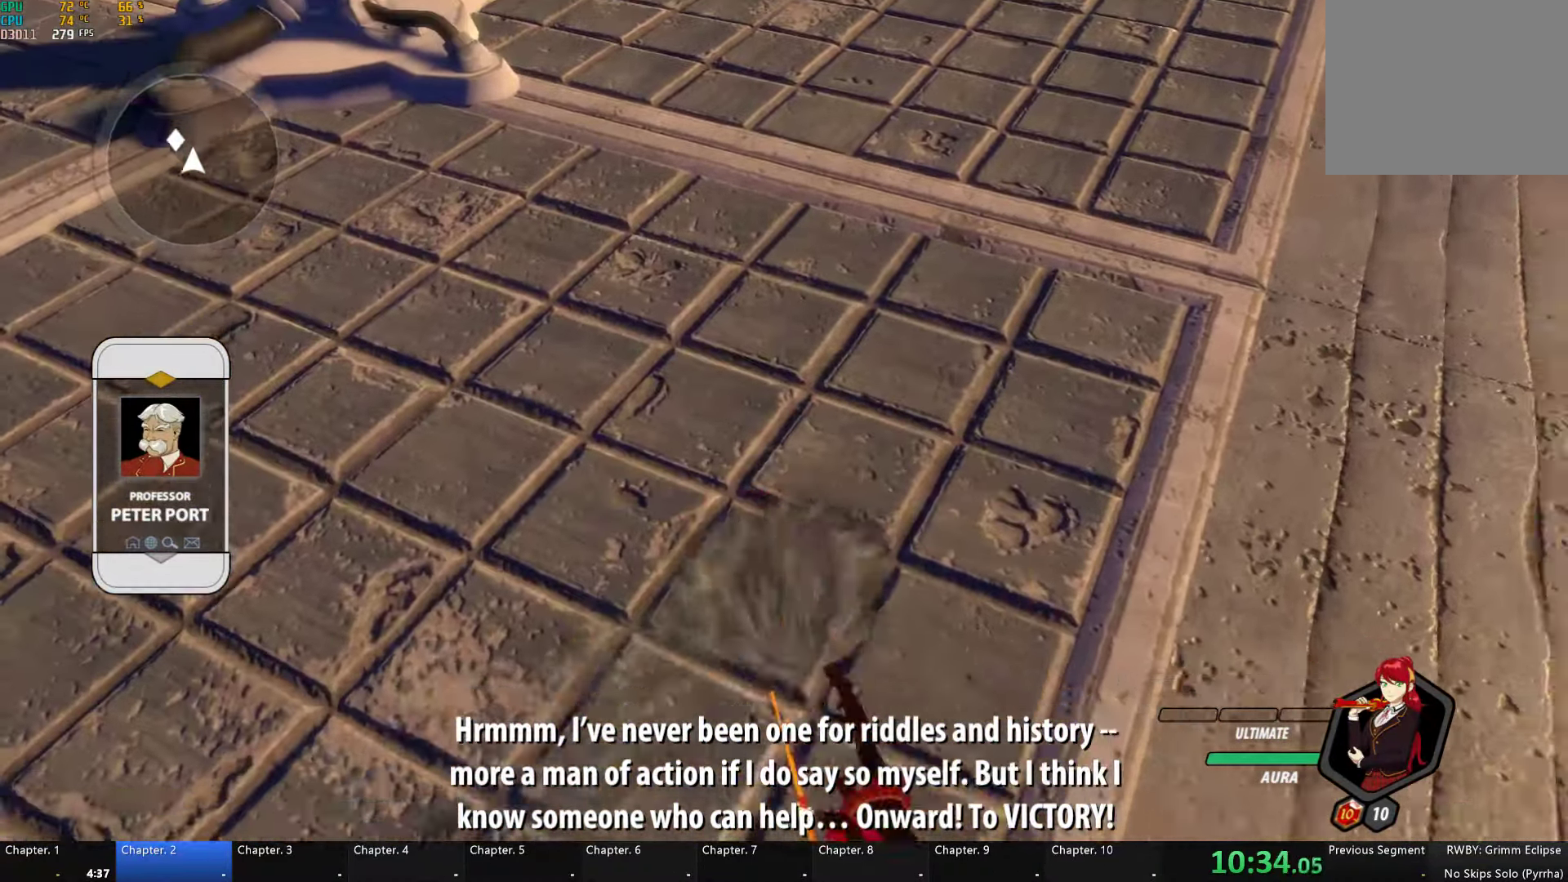
{"buttons": [], "left_stick": "center", "right_stick": "center", "button_events": [[17, "Y", "down"], [133, "Y", "up"]]}
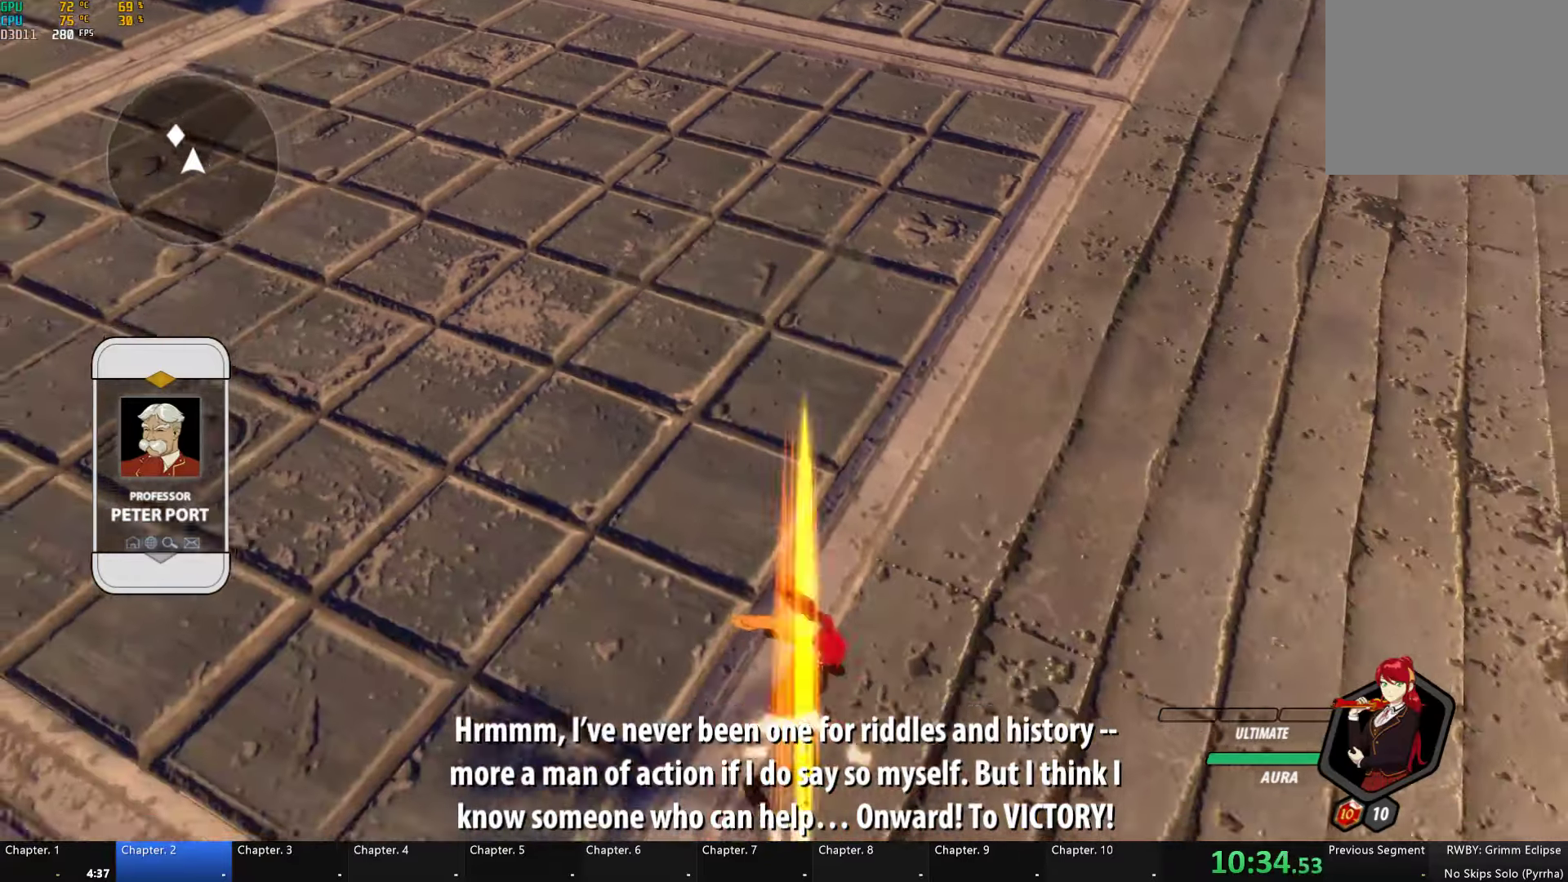
{"buttons": [], "left_stick": "up-left", "right_stick": "center", "button_events": [[317, "L1", "down"], [450, "L1", "up"]]}
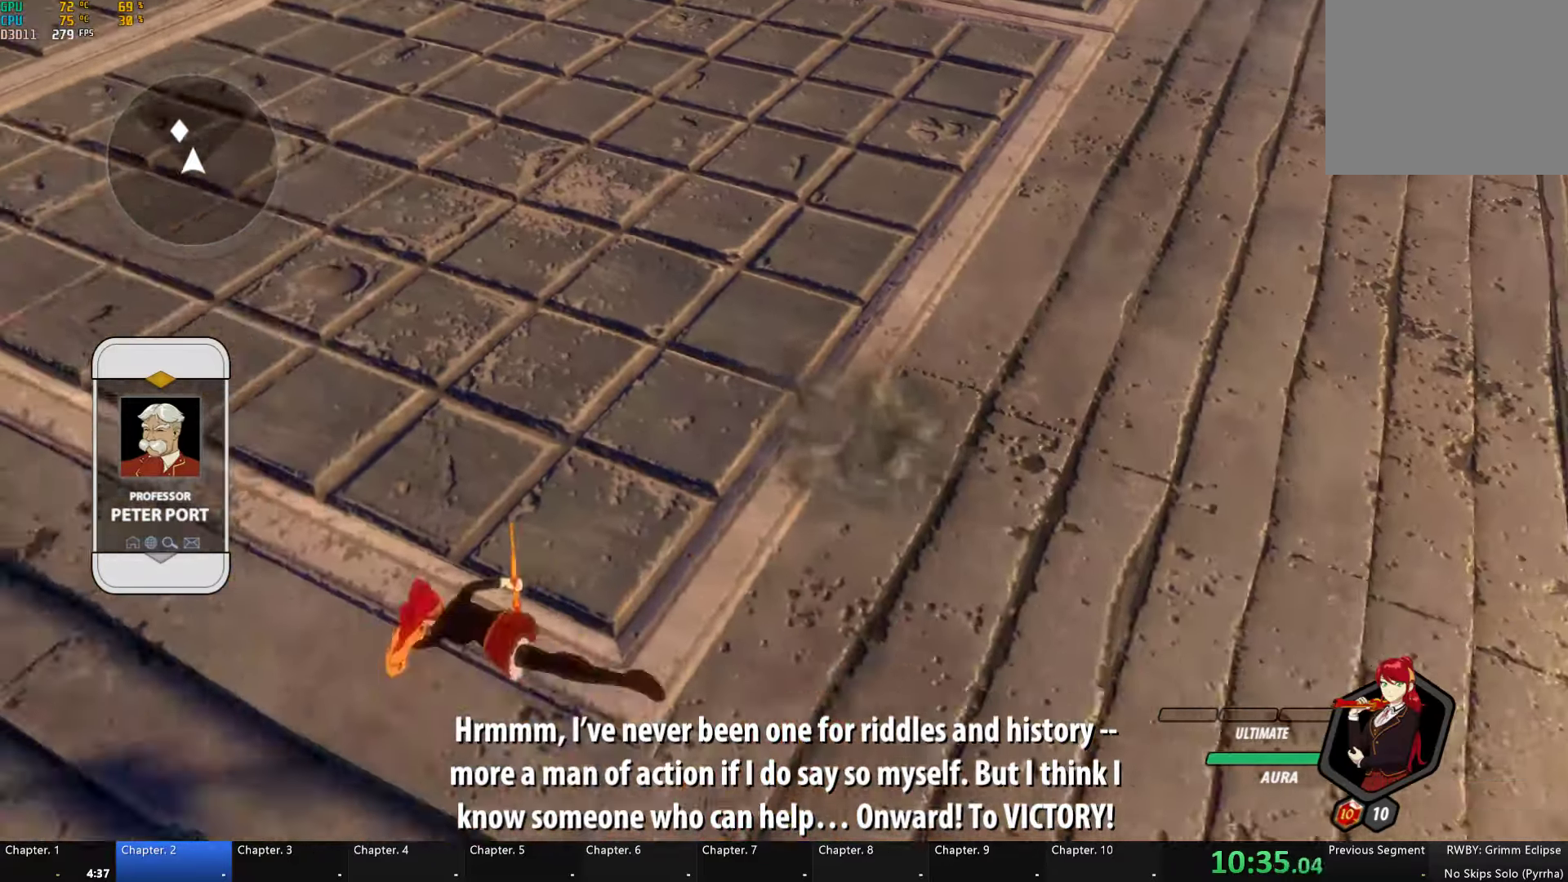
{"buttons": [], "left_stick": "center", "right_stick": "center", "button_events": []}
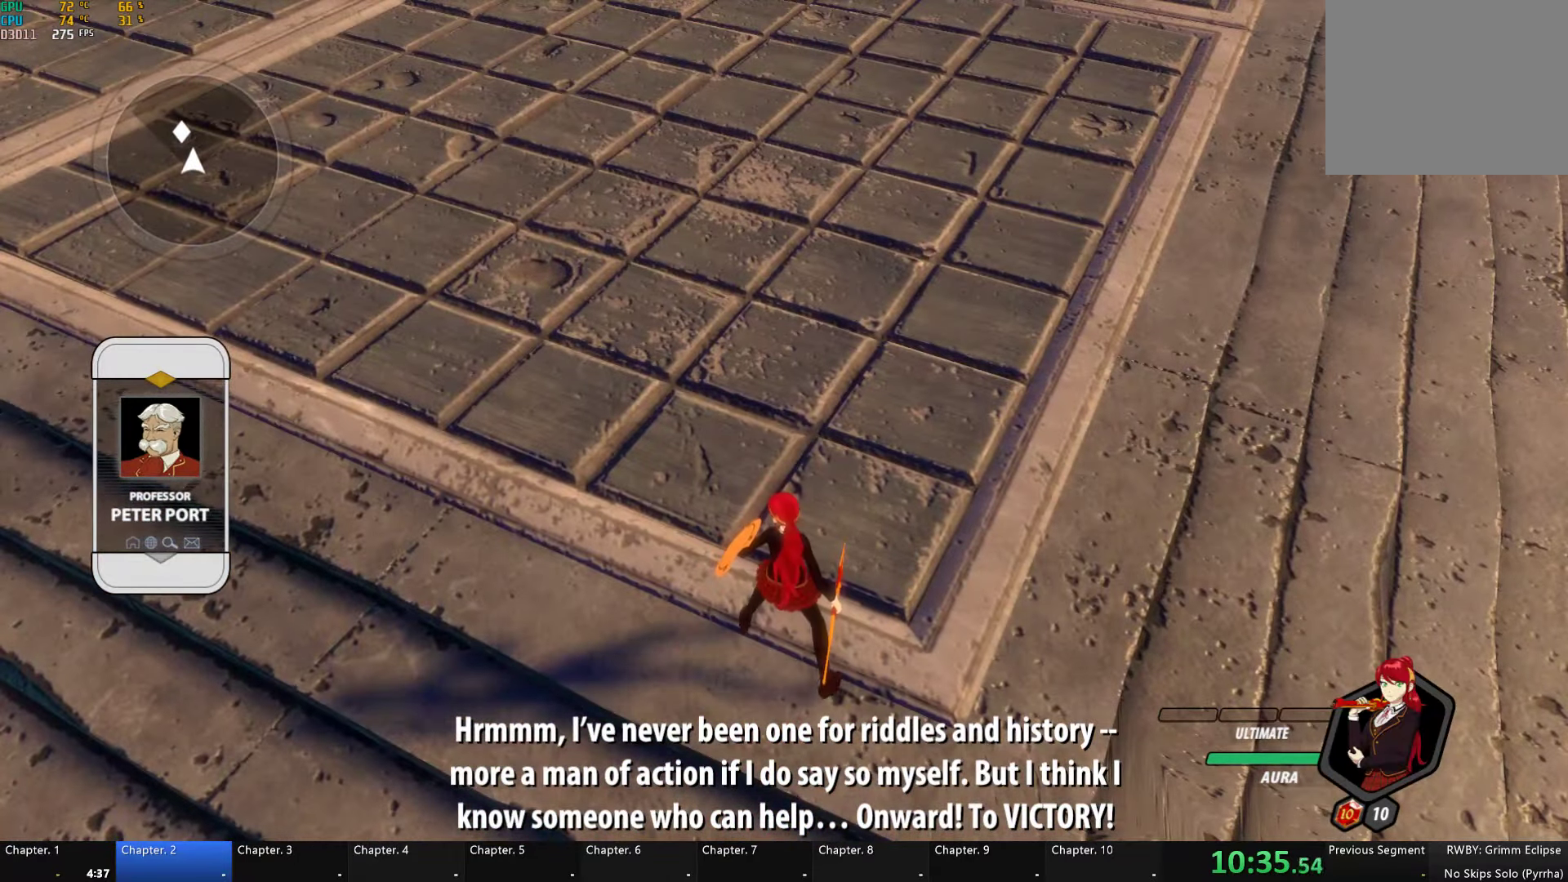
{"buttons": [], "left_stick": "center", "right_stick": "center", "button_events": []}
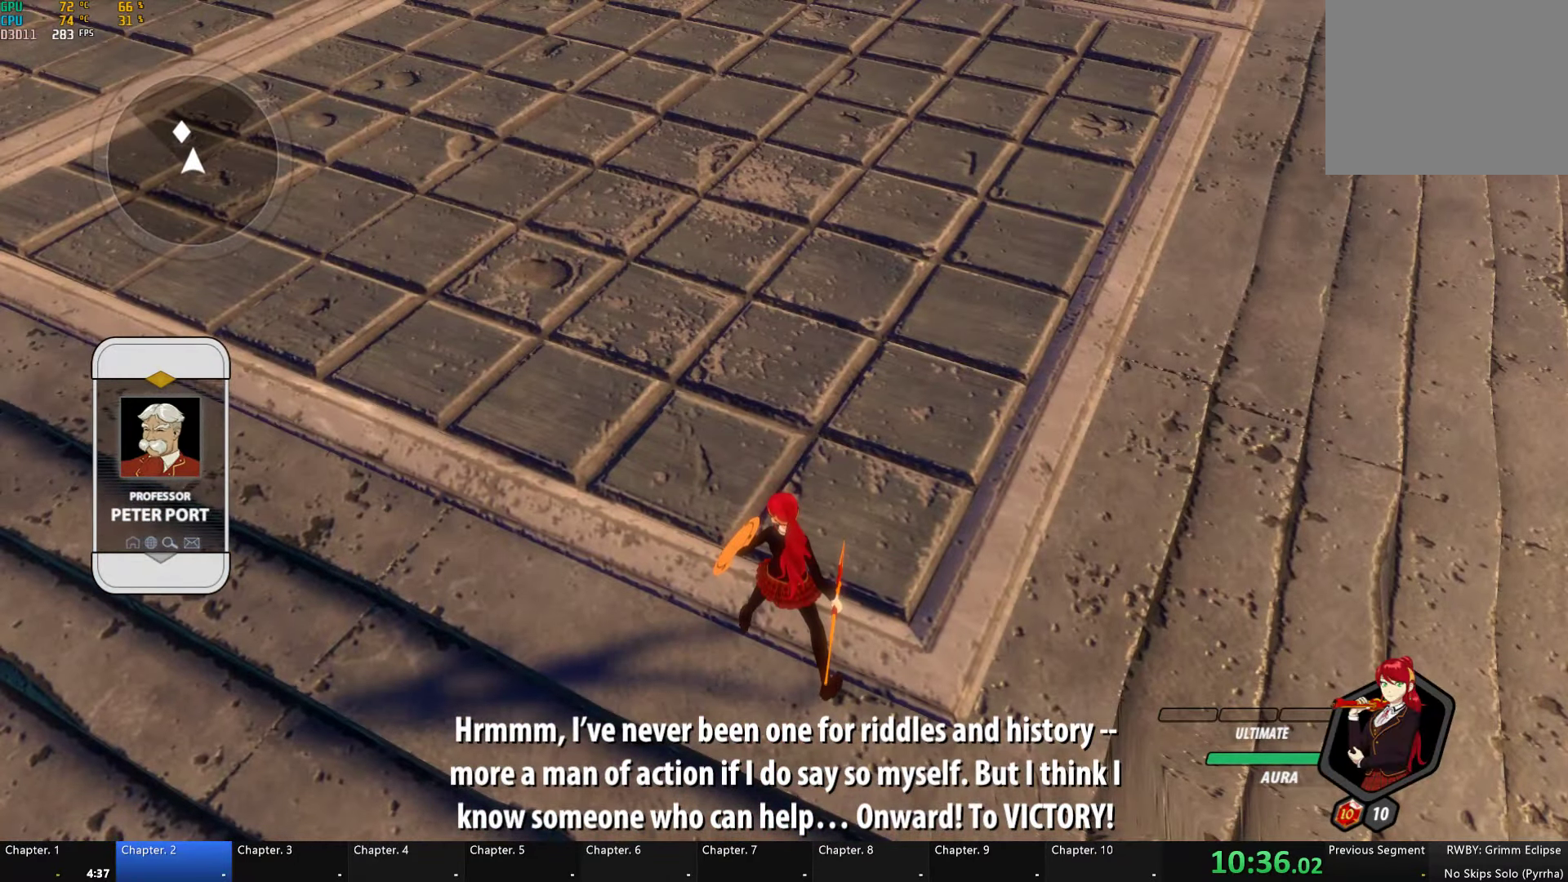
{"buttons": [], "left_stick": "center", "right_stick": "center", "button_events": []}
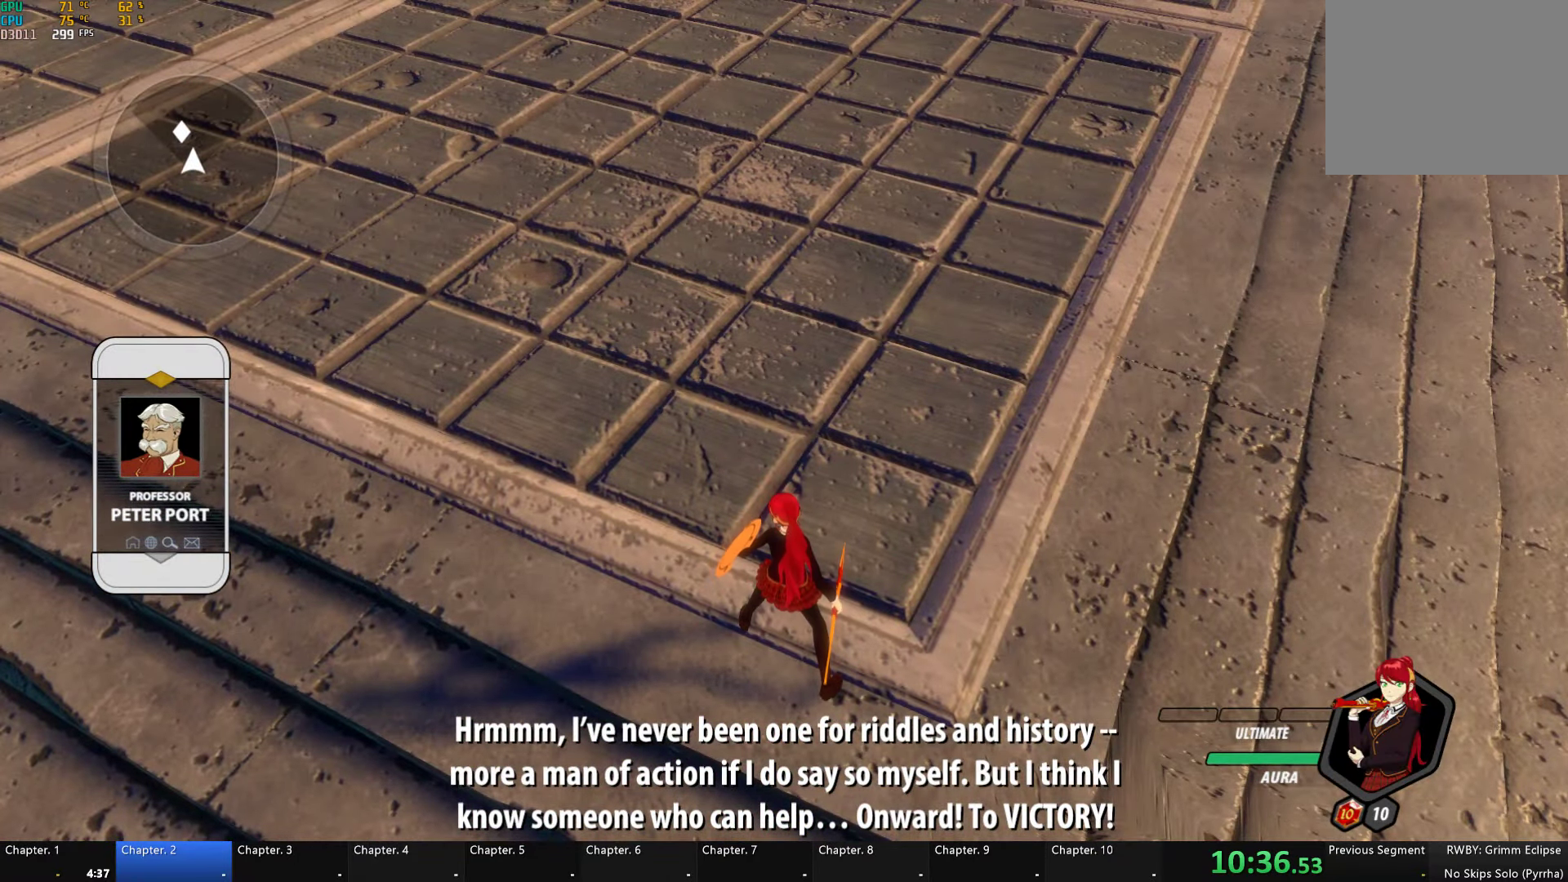
{"buttons": [], "left_stick": "center", "right_stick": "center", "button_events": []}
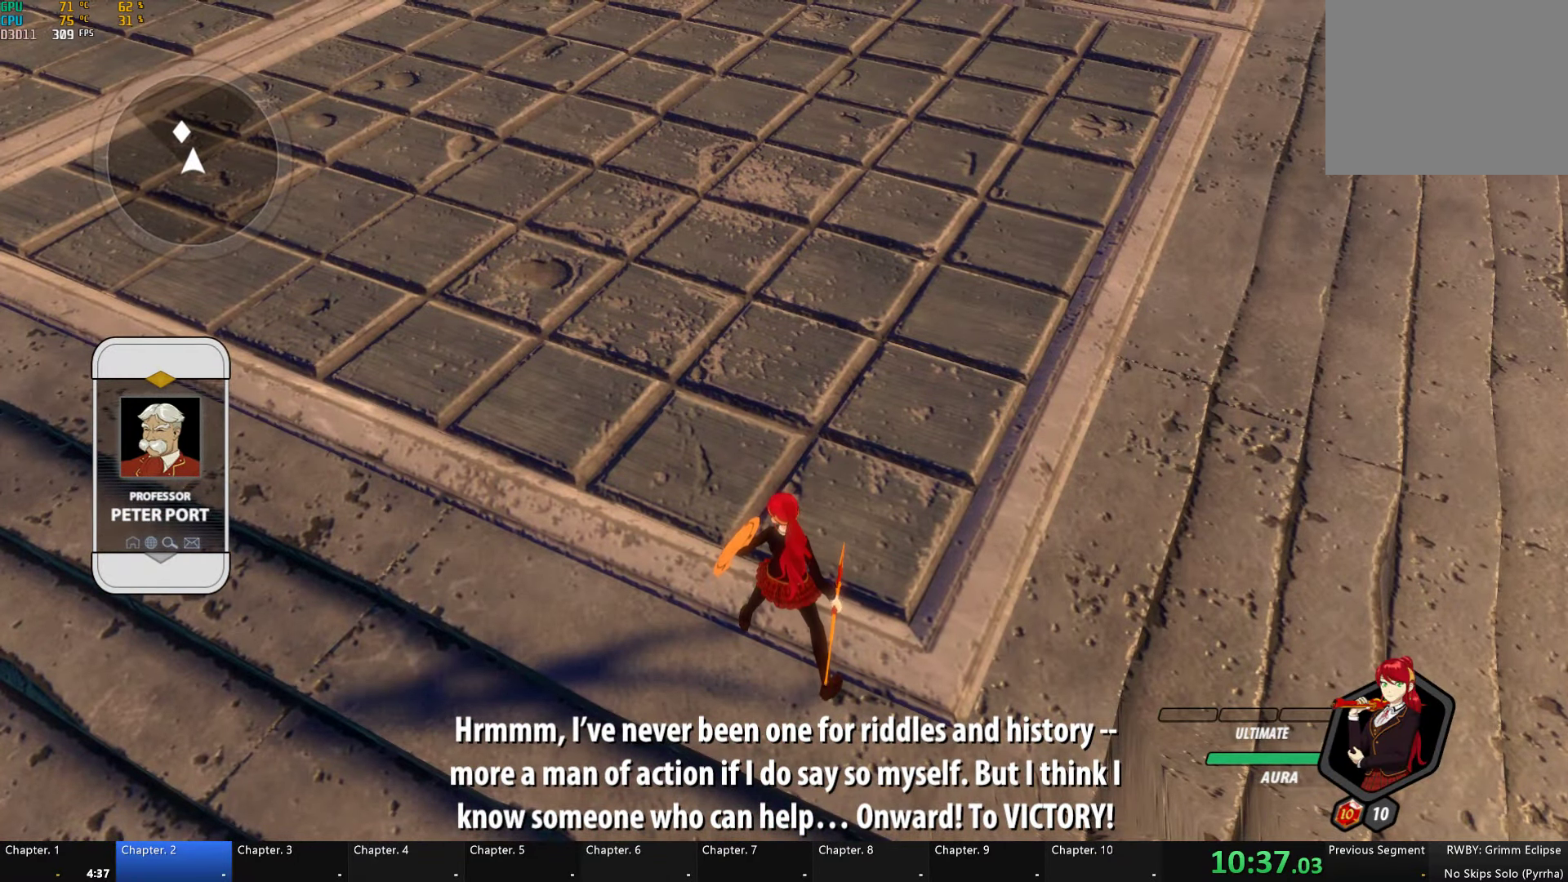
{"buttons": [], "left_stick": "center", "right_stick": "center", "button_events": []}
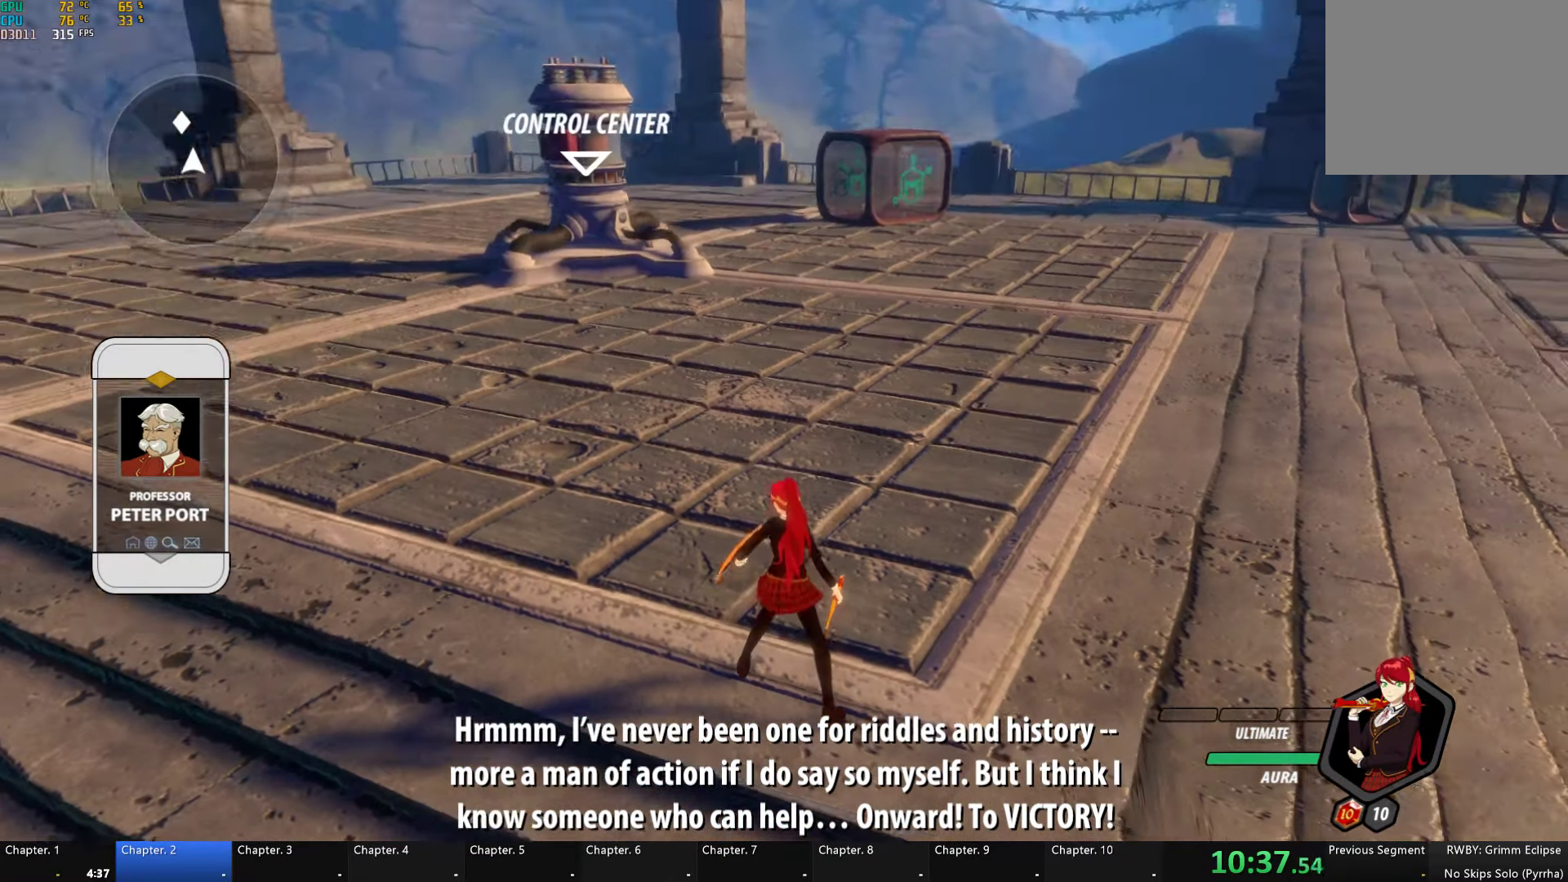
{"buttons": [], "left_stick": "center", "right_stick": "center", "button_events": []}
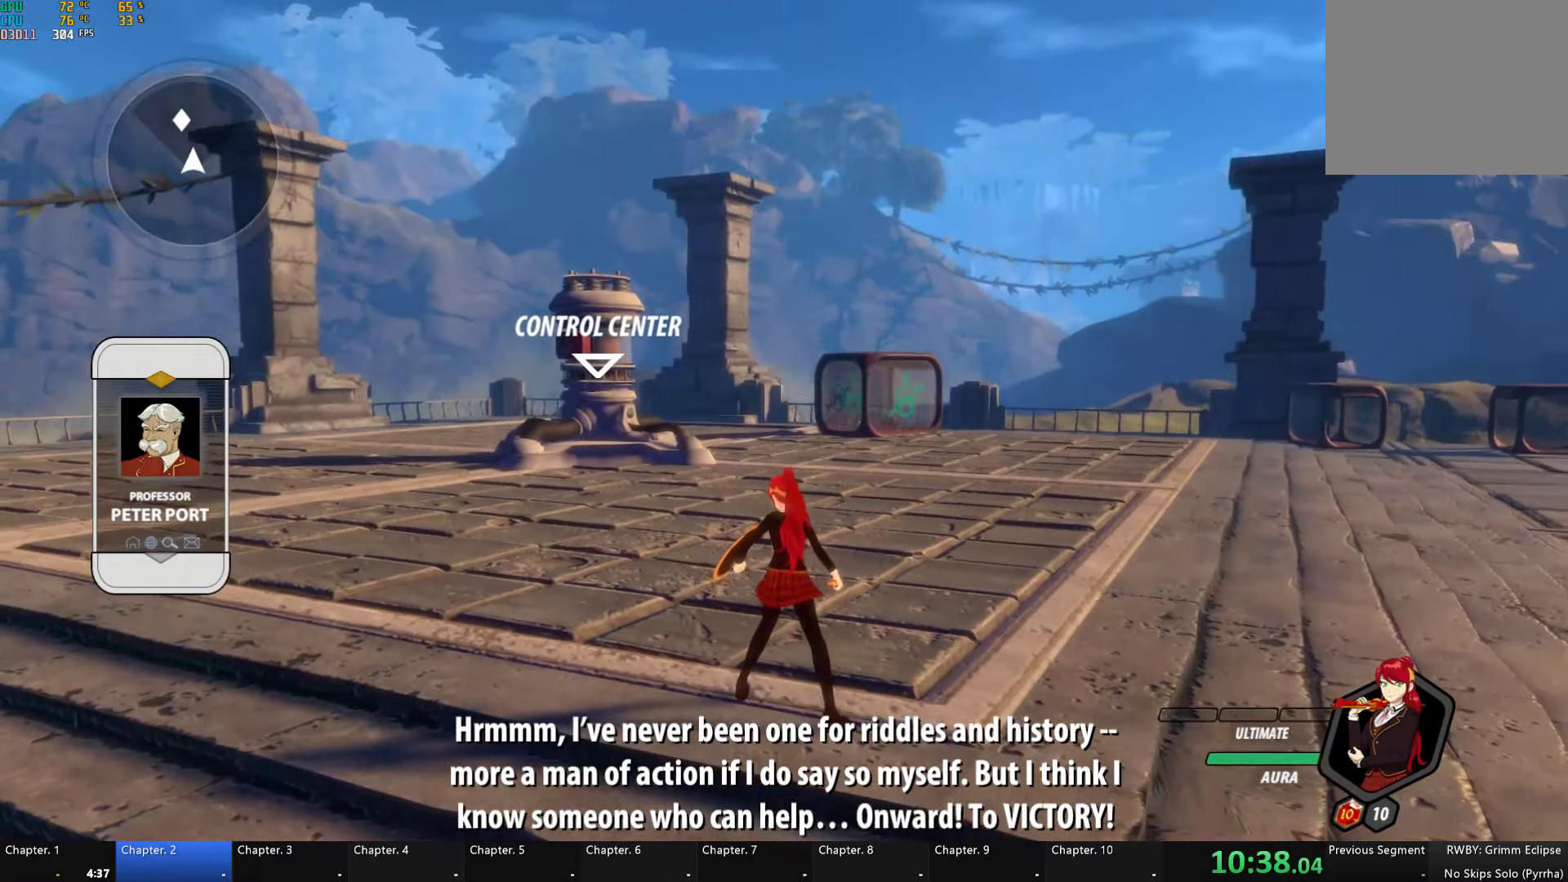
{"buttons": [], "left_stick": "up", "right_stick": "center", "button_events": [[350, "L1", "down"], [467, "L1", "up"]]}
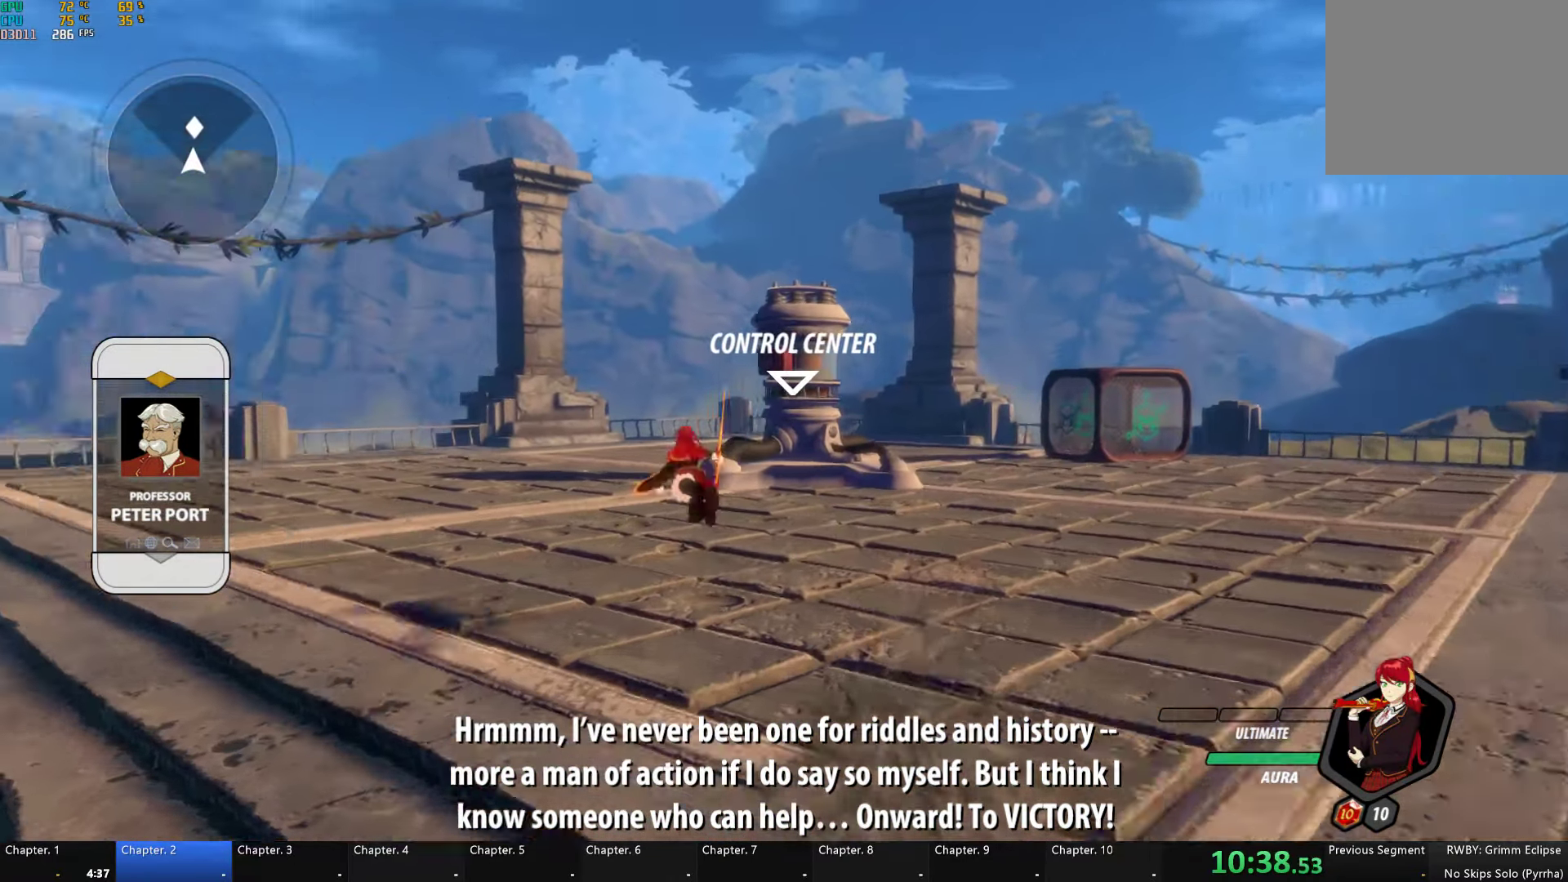
{"buttons": [], "left_stick": "down-right", "right_stick": "down-left", "button_events": []}
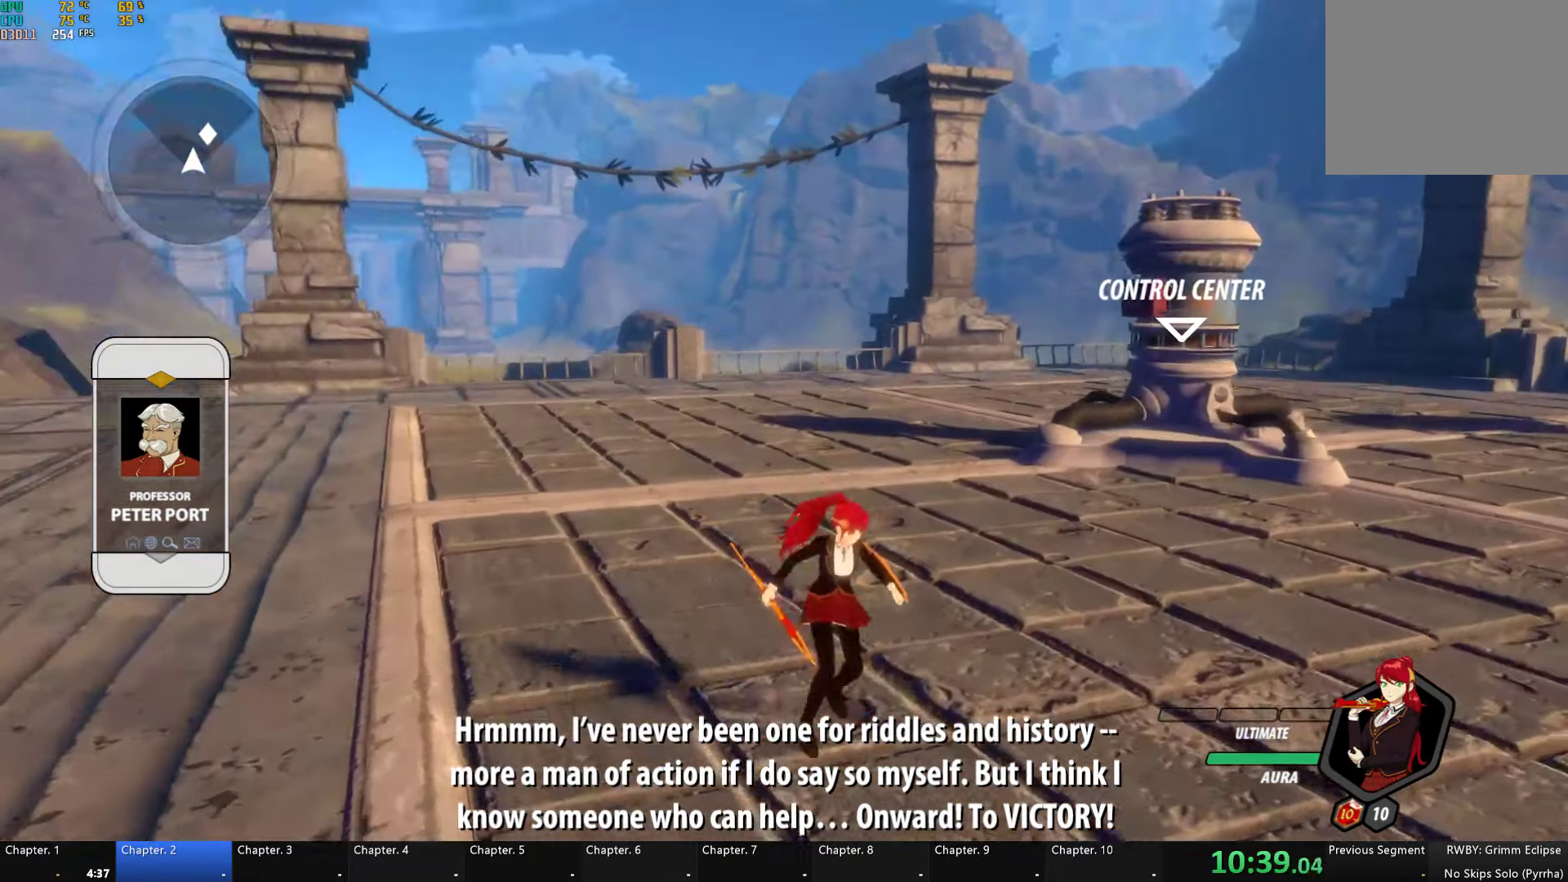
{"buttons": ["Y"], "left_stick": "center", "right_stick": "center", "button_events": [[184, "L1", "down"], [217, "Y", "down"], [316, "L1", "up"]]}
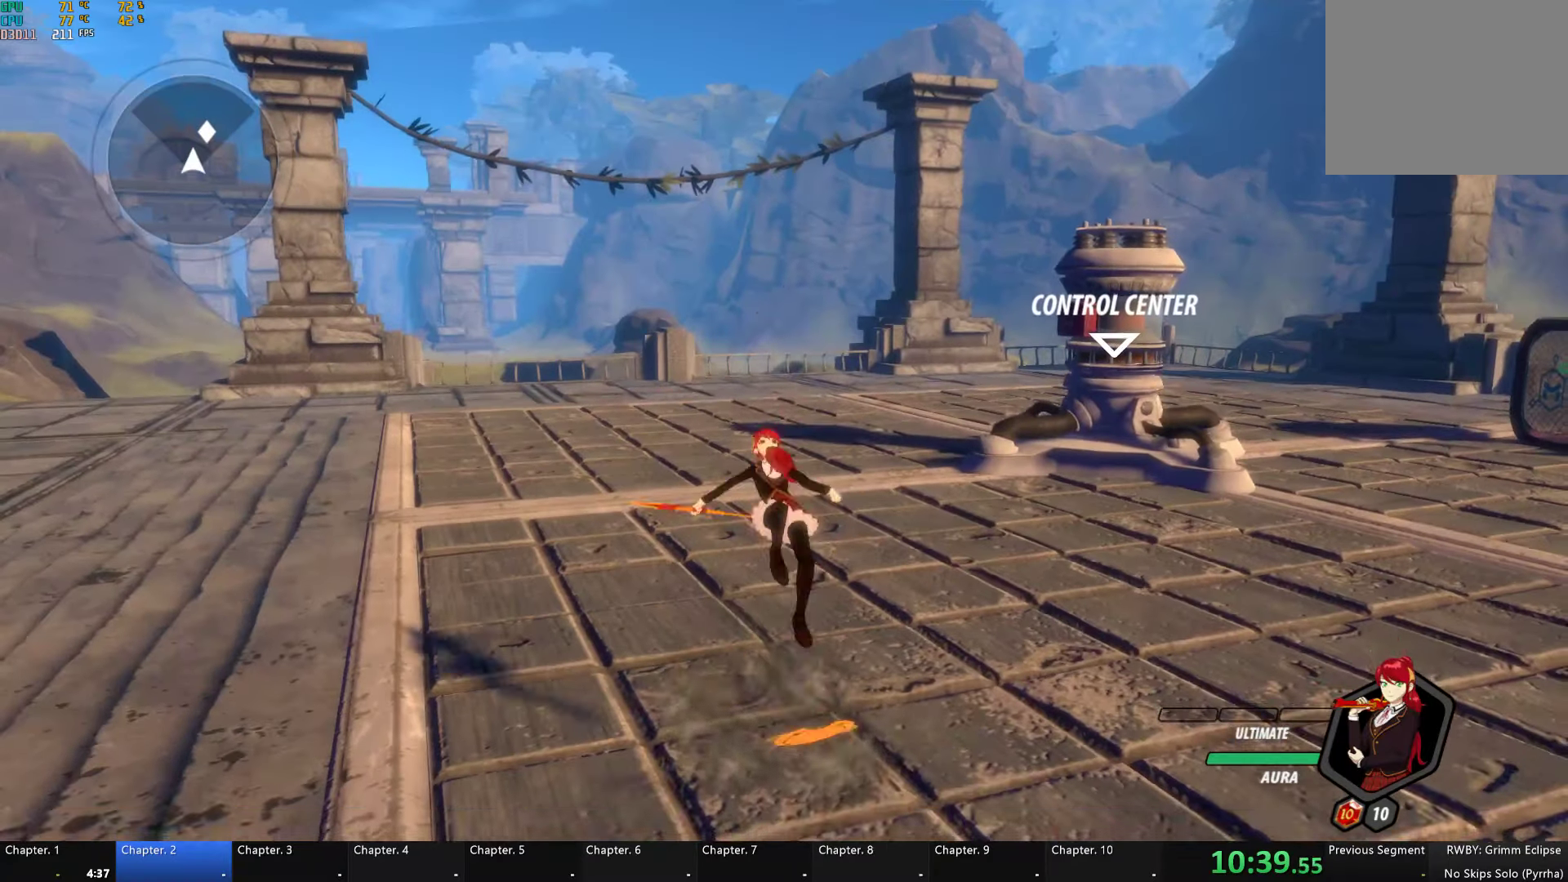
{"buttons": [], "left_stick": "down-left", "right_stick": "center", "button_events": [[116, "B", "down"], [133, "Y", "up"], [233, "B", "up"], [366, "L1", "down"], [483, "L1", "up"]]}
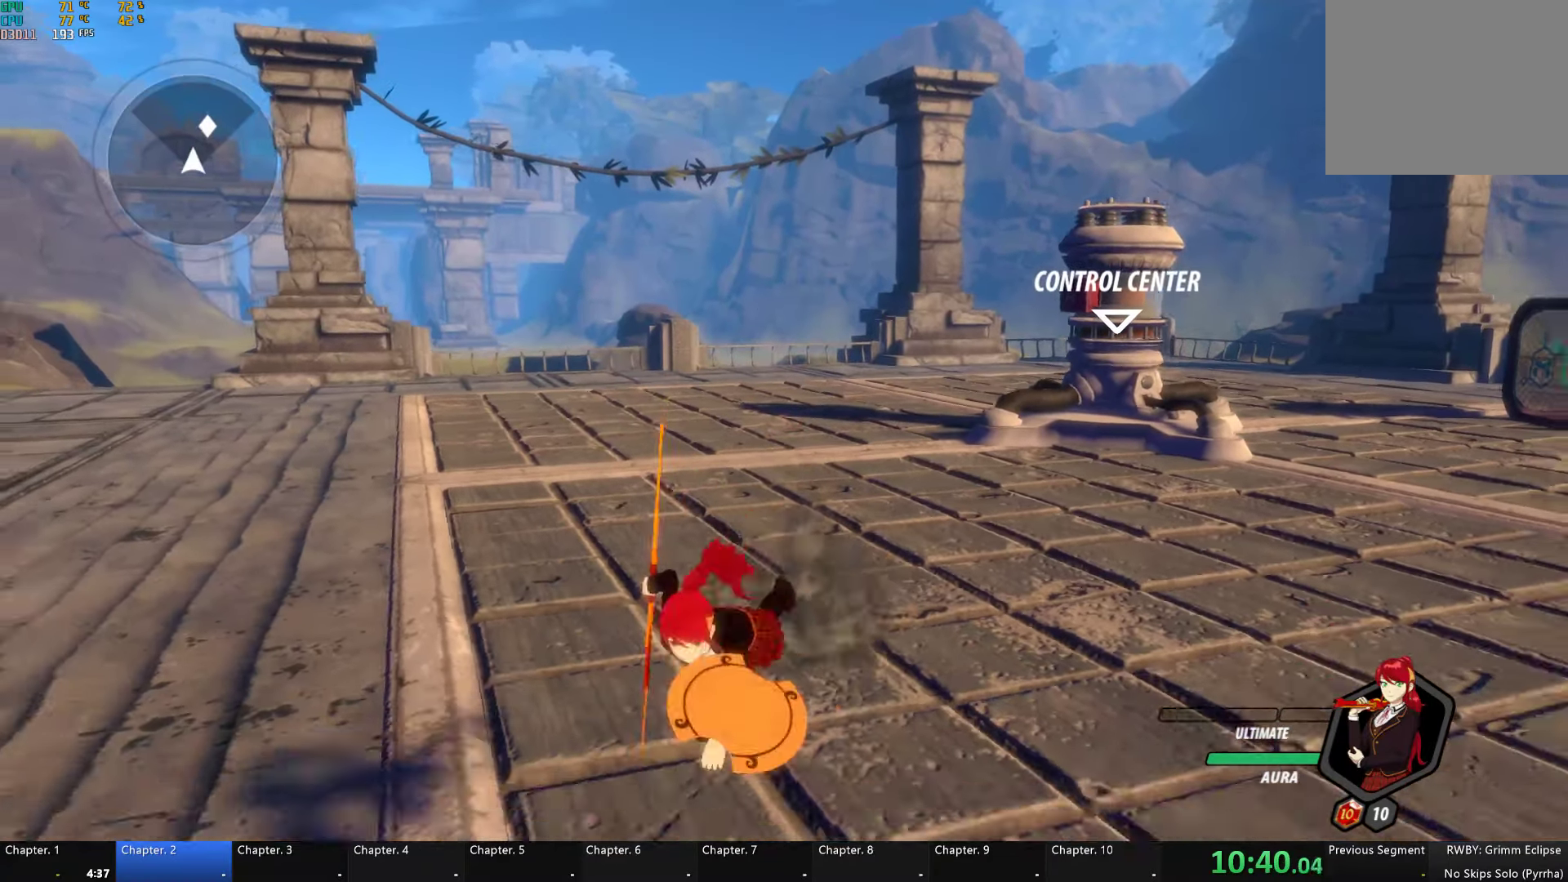
{"buttons": [], "left_stick": "center", "right_stick": "center", "button_events": []}
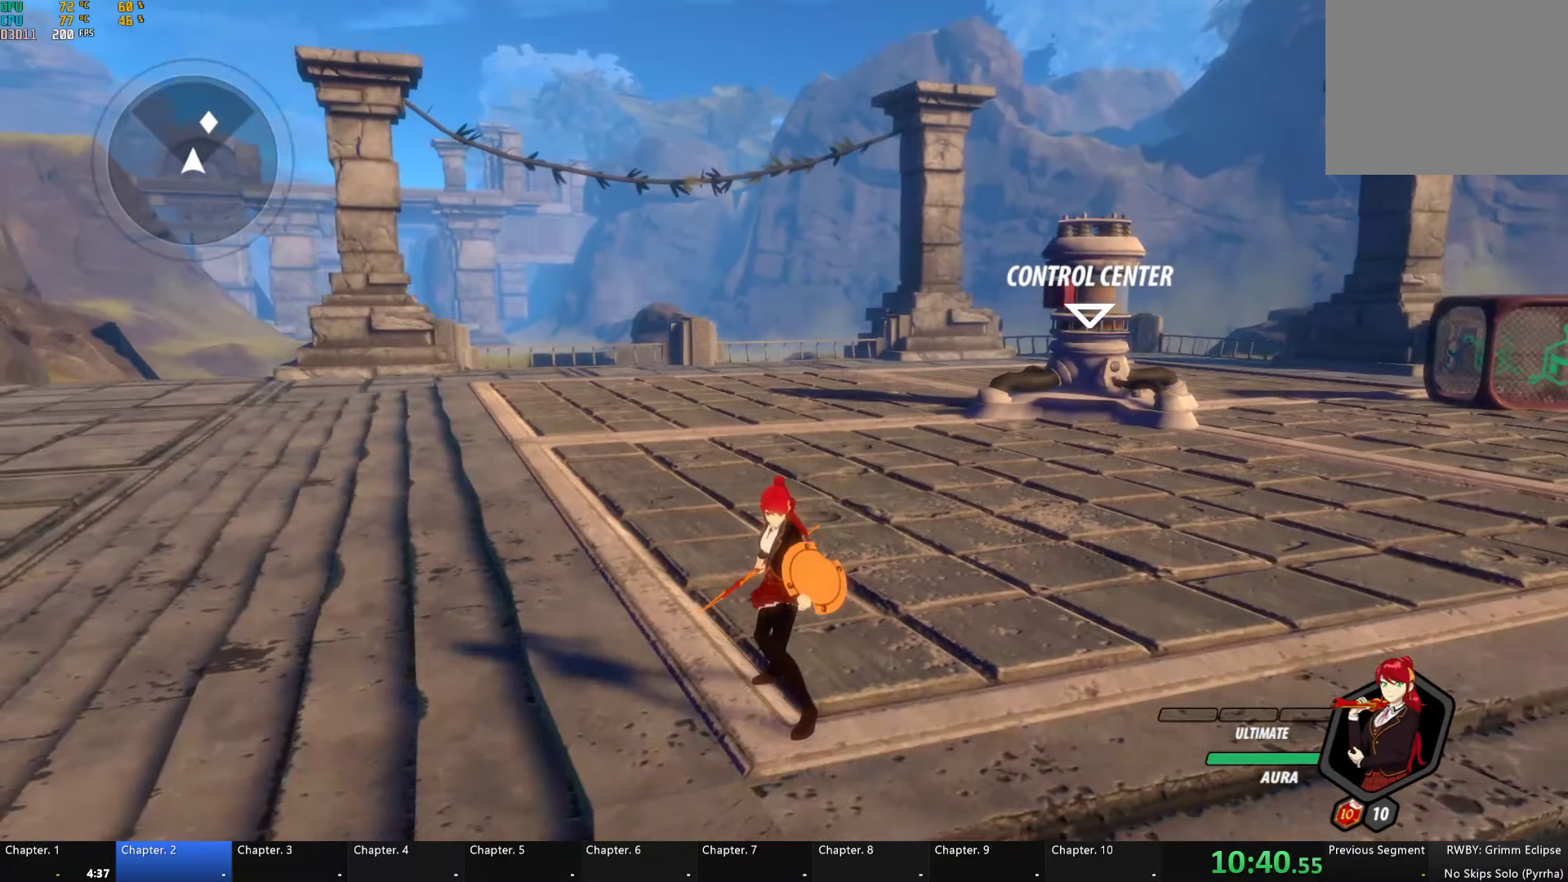
{"buttons": [], "left_stick": "center", "right_stick": "center", "button_events": [[66, "X", "down"], [183, "X", "up"]]}
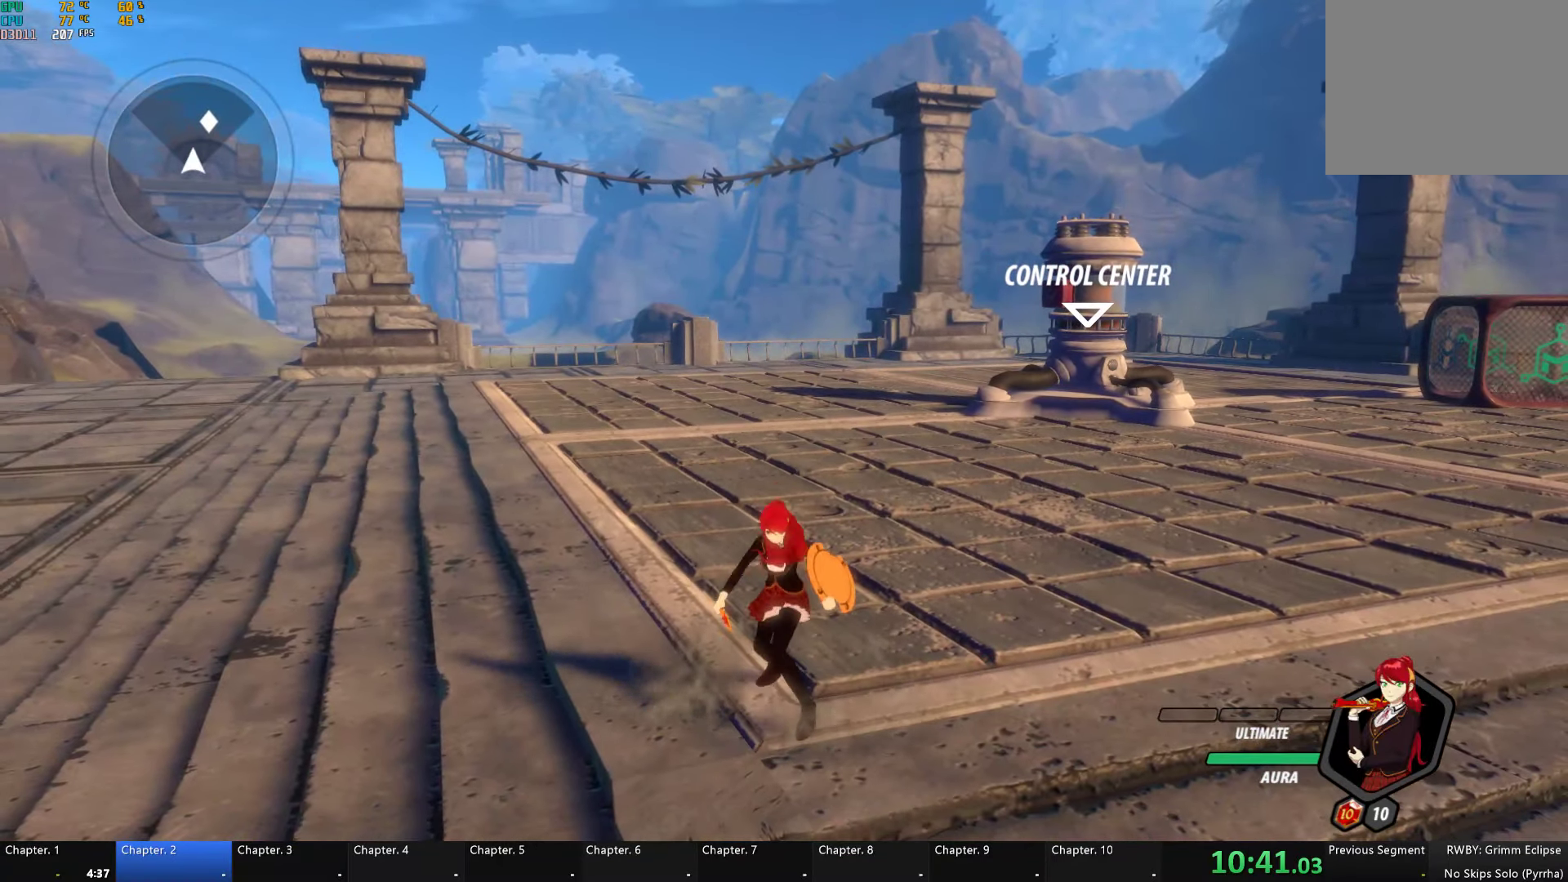
{"buttons": [], "left_stick": "center", "right_stick": "center", "button_events": [[33, "Y", "down"], [200, "Y", "up"]]}
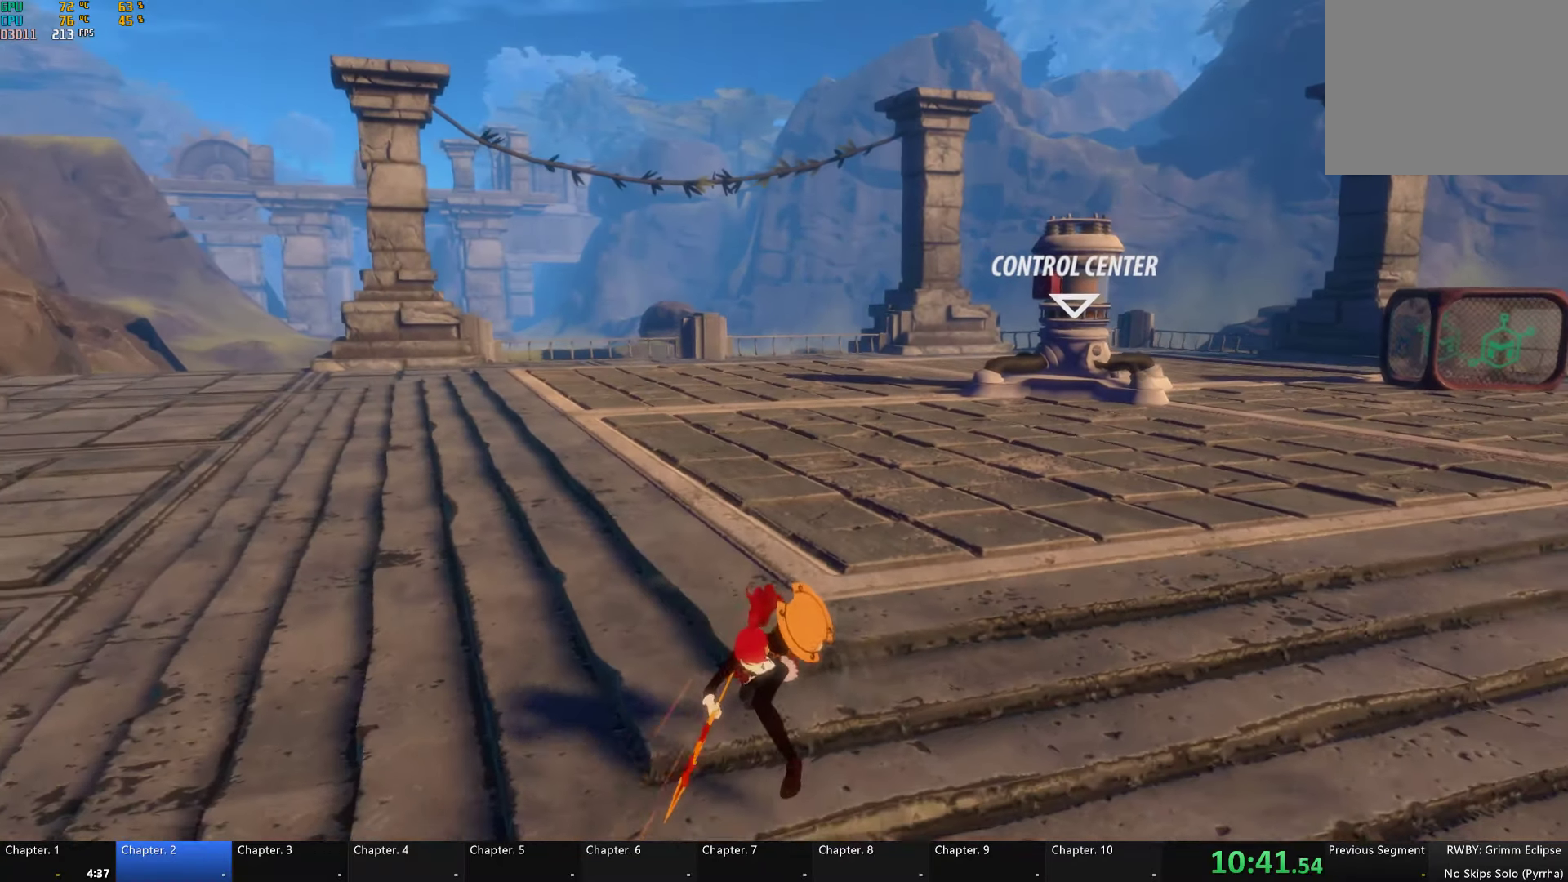
{"buttons": [], "left_stick": "up", "right_stick": "center", "button_events": [[300, "L1", "down"], [400, "L1", "up"]]}
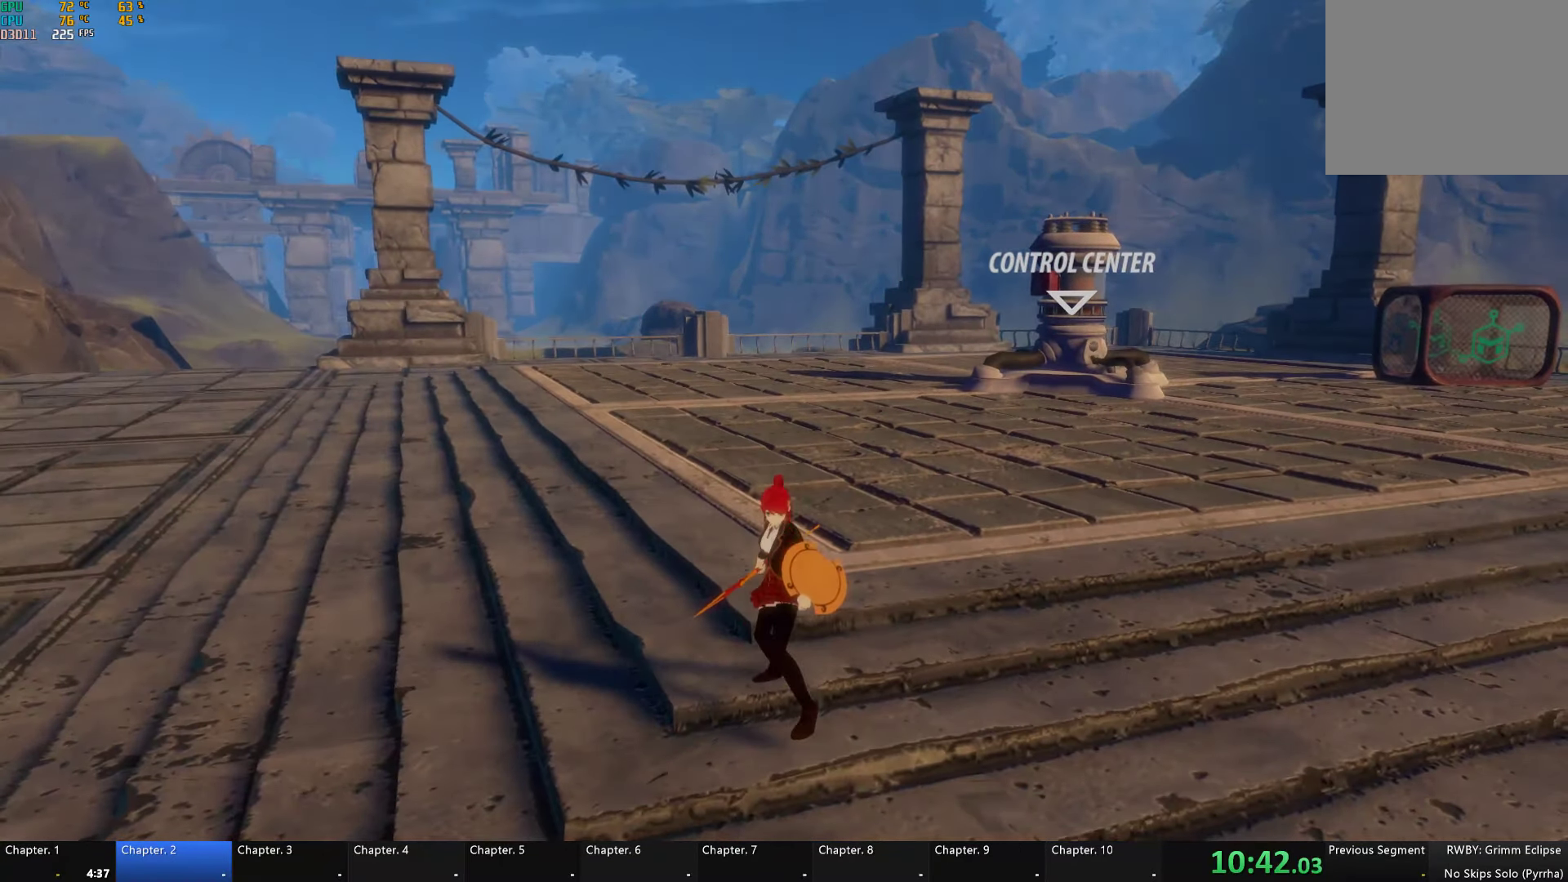
{"buttons": [], "left_stick": "center", "right_stick": "center", "button_events": []}